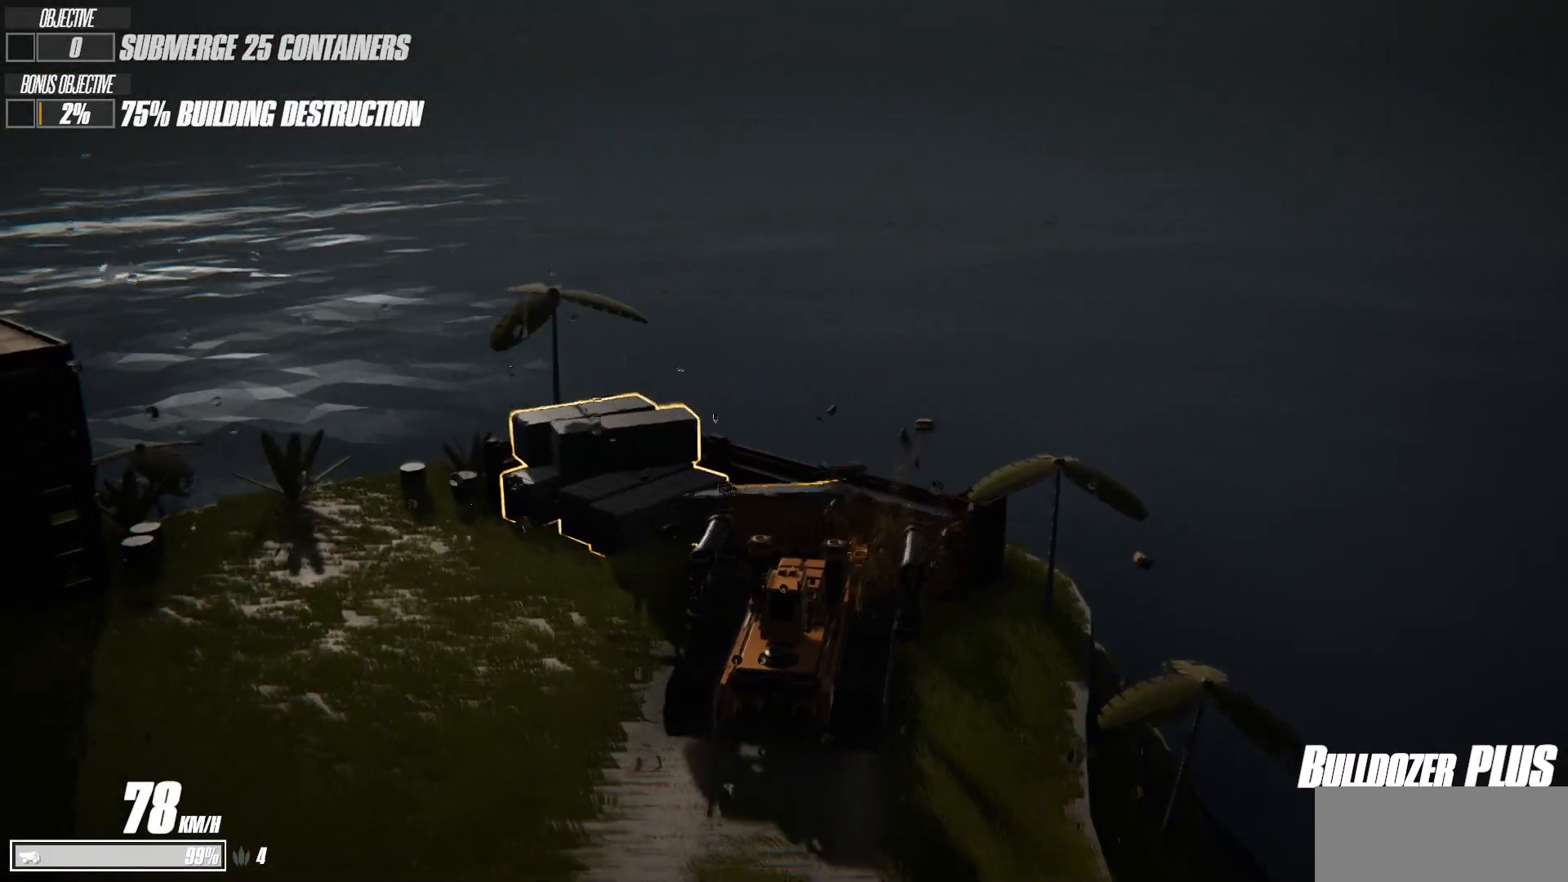
Gameplay with keyboard; each line is a JSON object with the keys held at the frame after it. "events" lists presses ("down") and releases ("up") of "a", "d", "s", "shift", "space" and "w" between this image and that frame as [ms after this image, input, new state], when the widget could be followed in between. No other keys are recorded. Mouse input is not recorded.
{"keys": ["a"], "events": []}
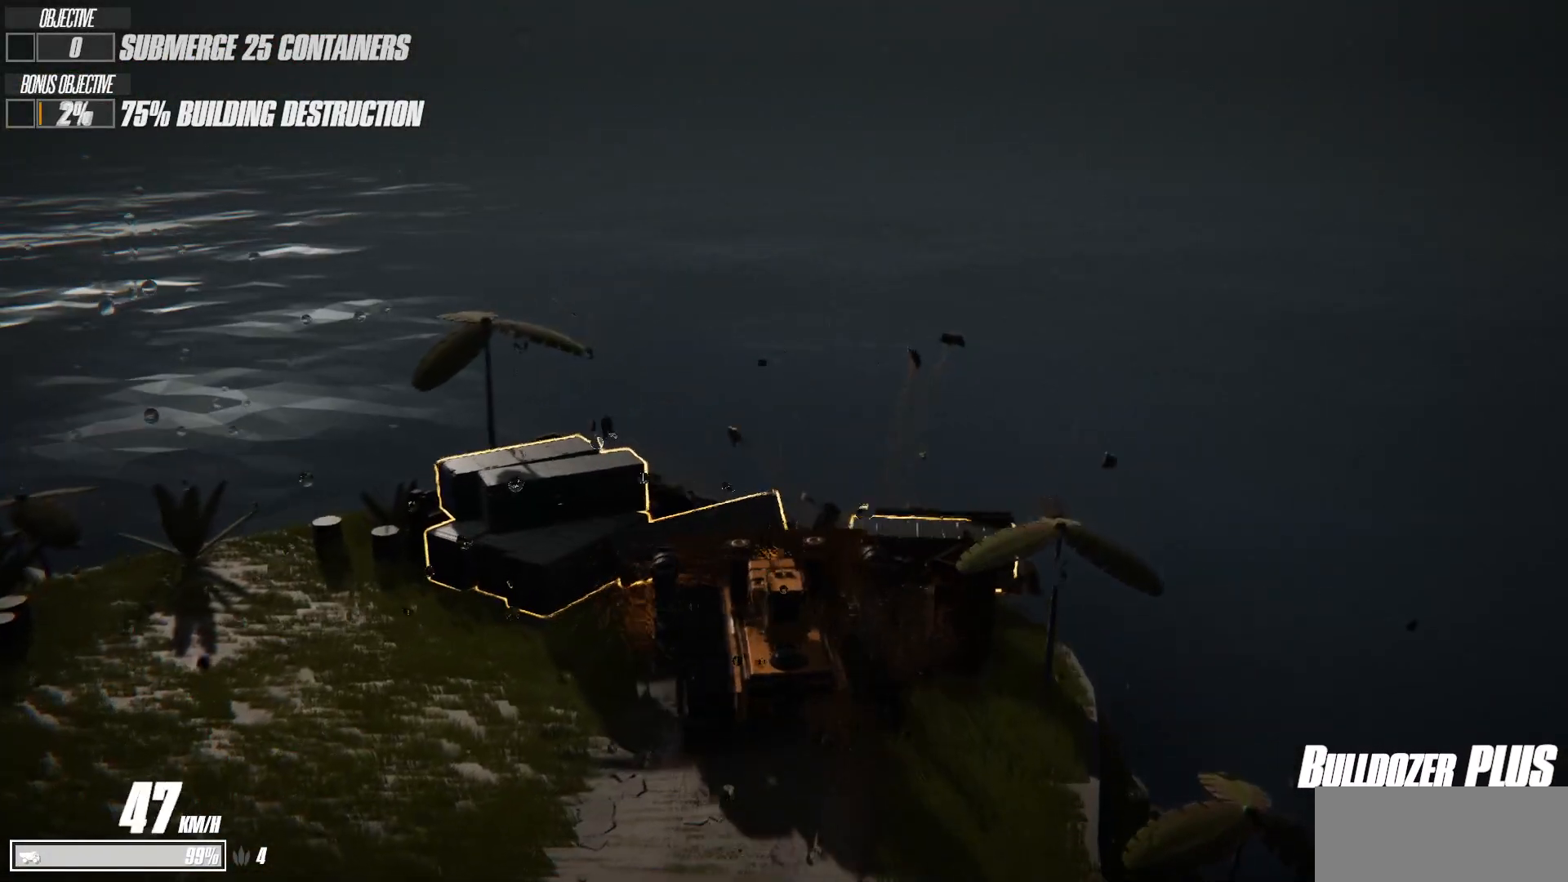
{"keys": ["a", "w"], "events": [[500, "w", "down"]]}
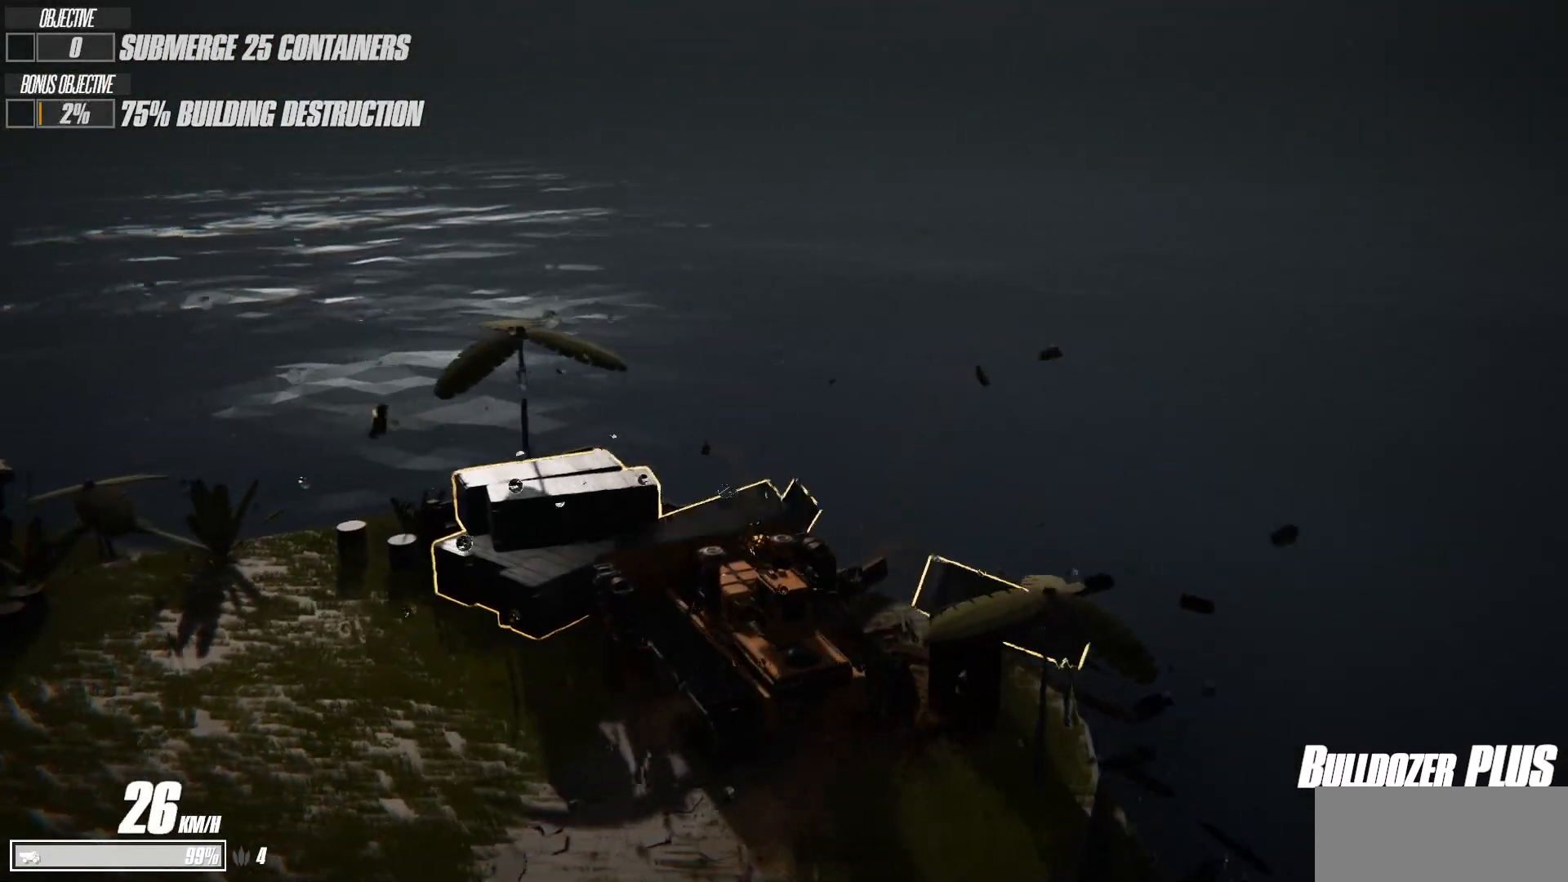
{"keys": ["w"], "events": [[133, "a", "up"]]}
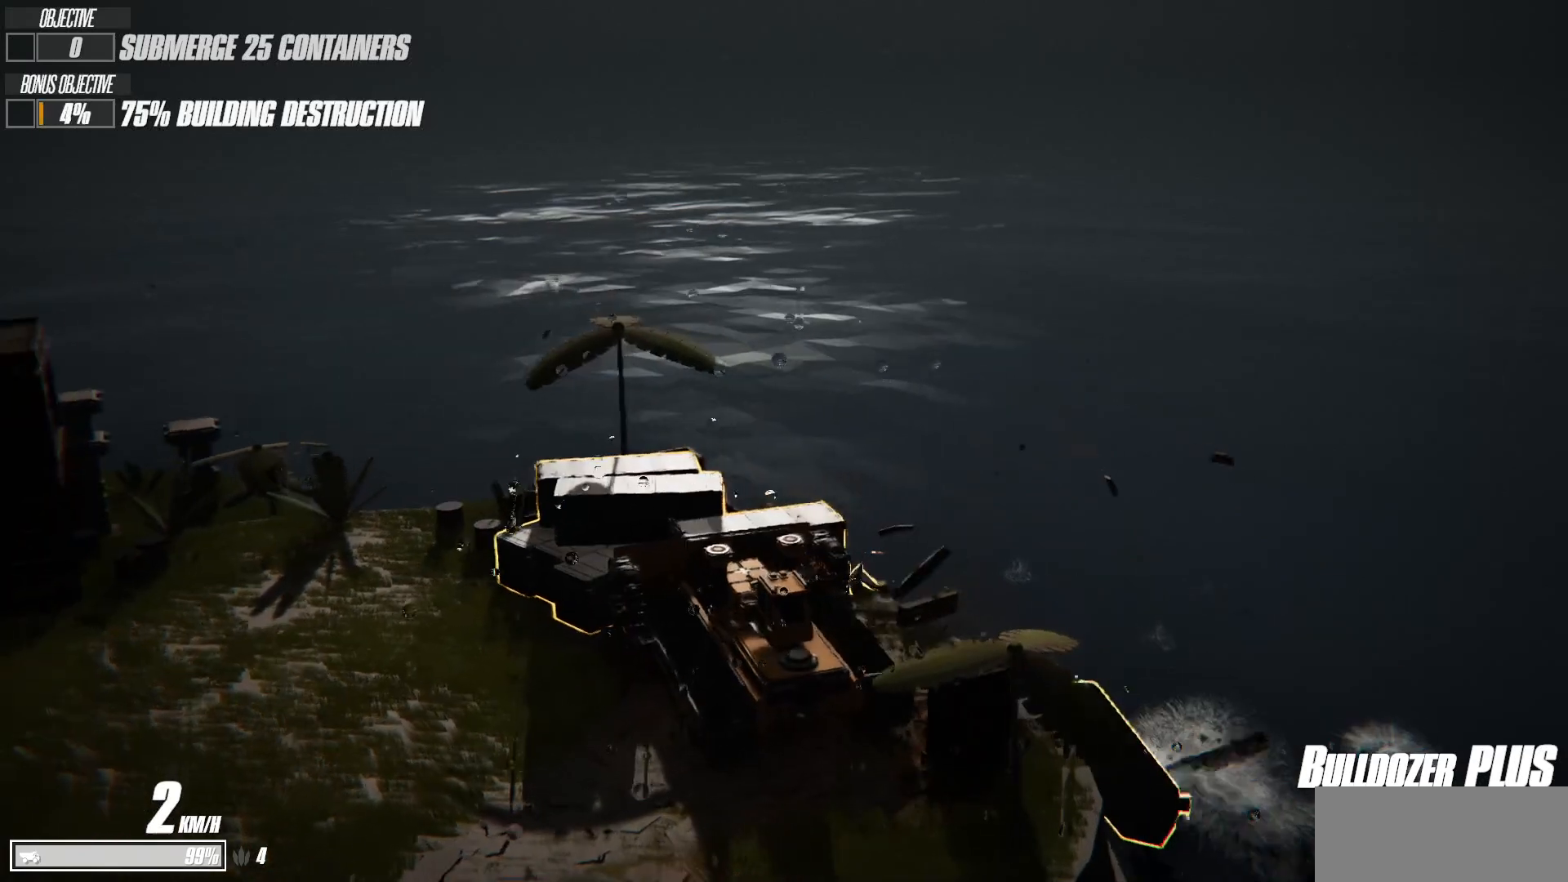
{"keys": ["space", "w"], "events": [[333, "space", "down"]]}
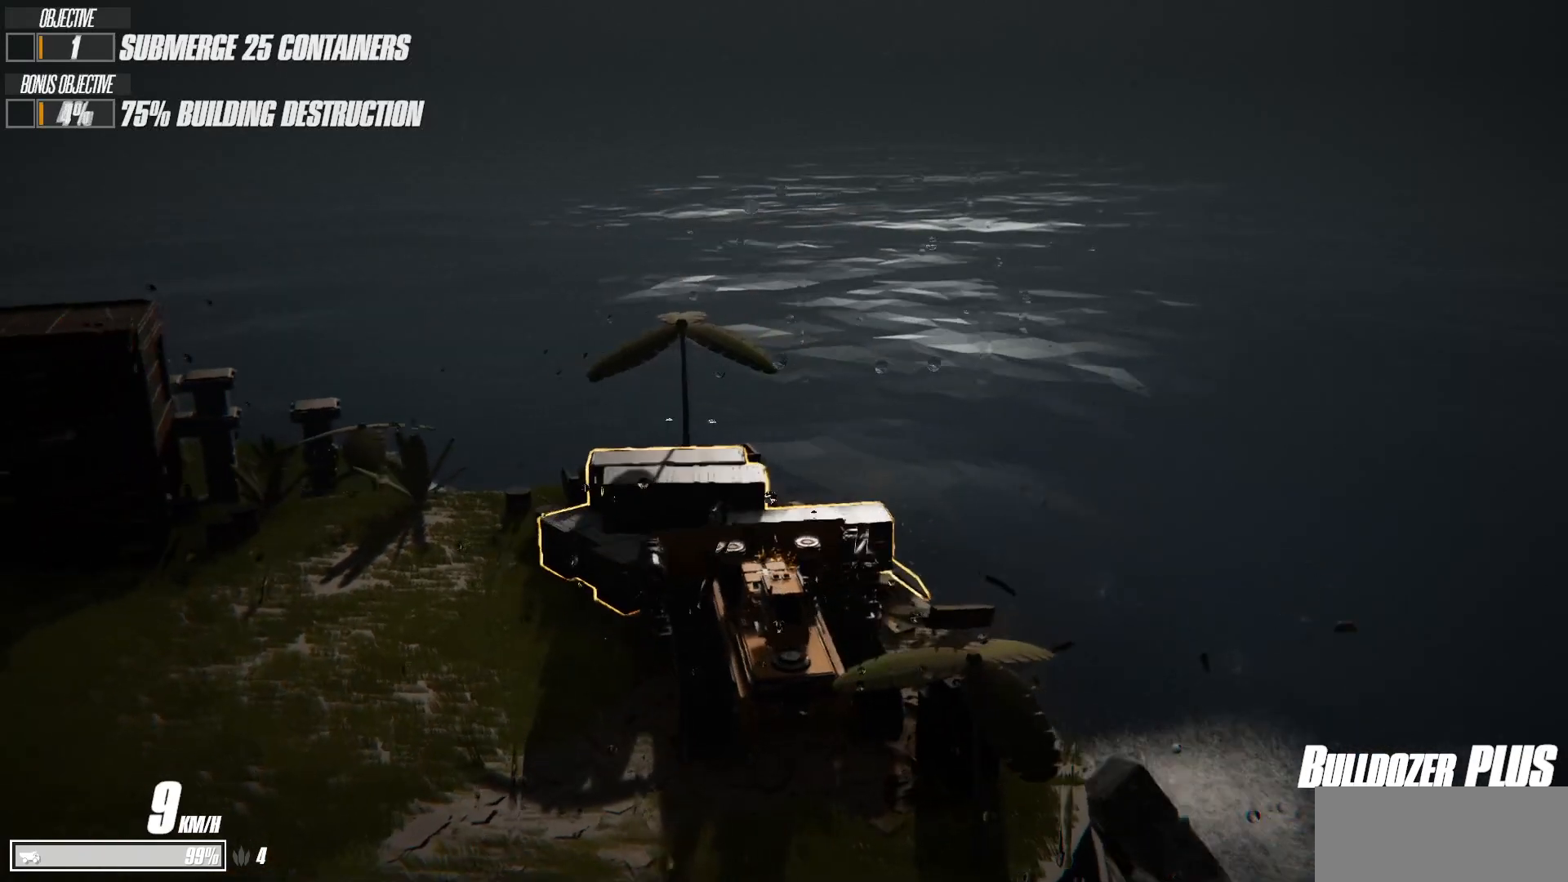
{"keys": ["space", "w"], "events": []}
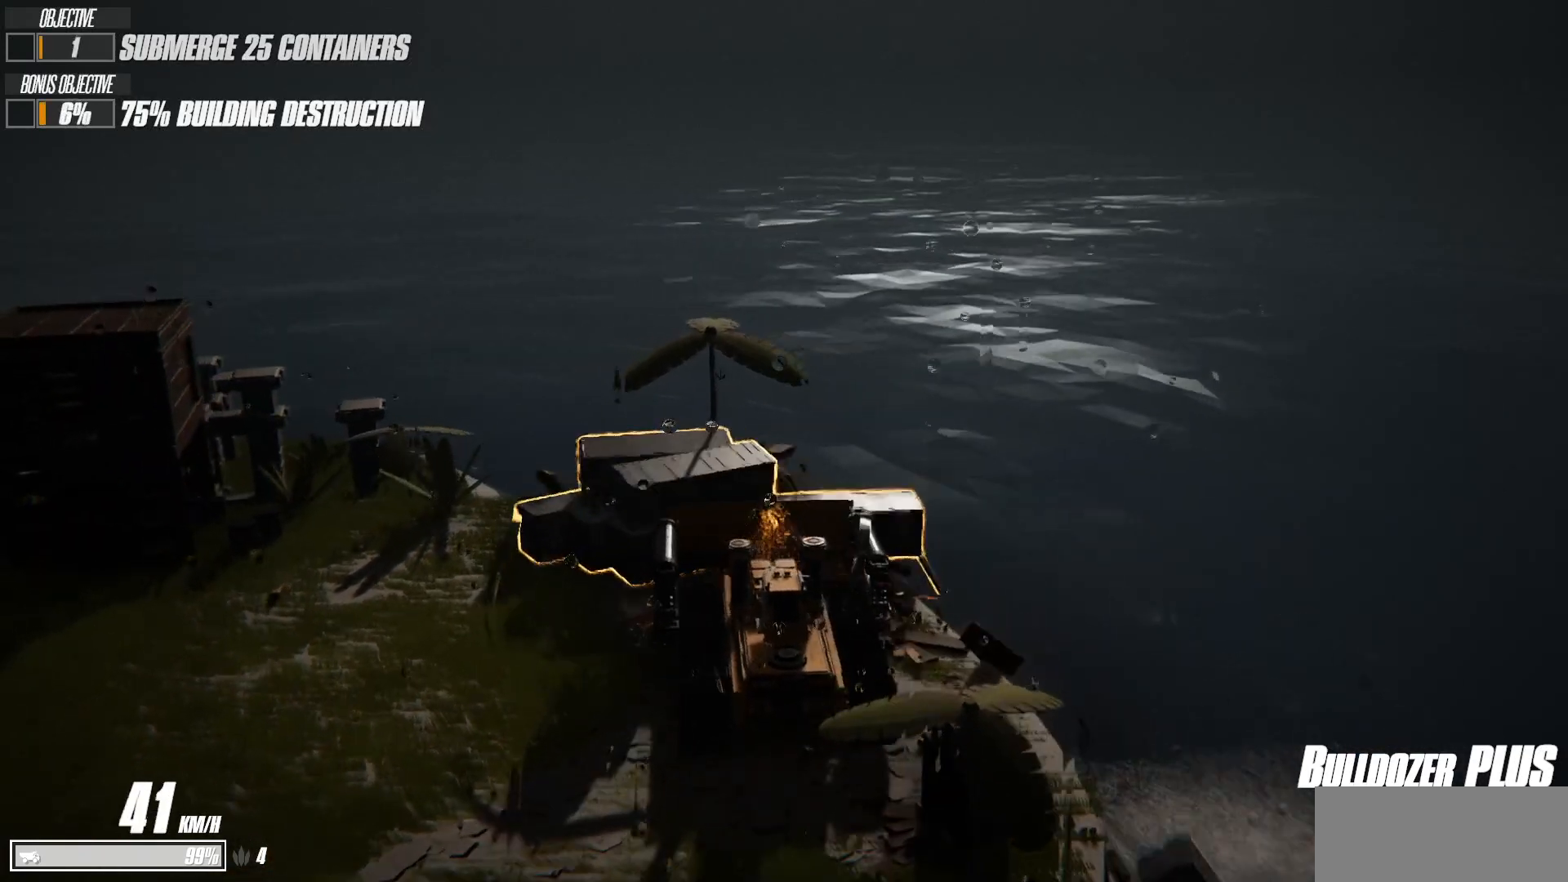
{"keys": ["space"], "events": [[467, "w", "up"]]}
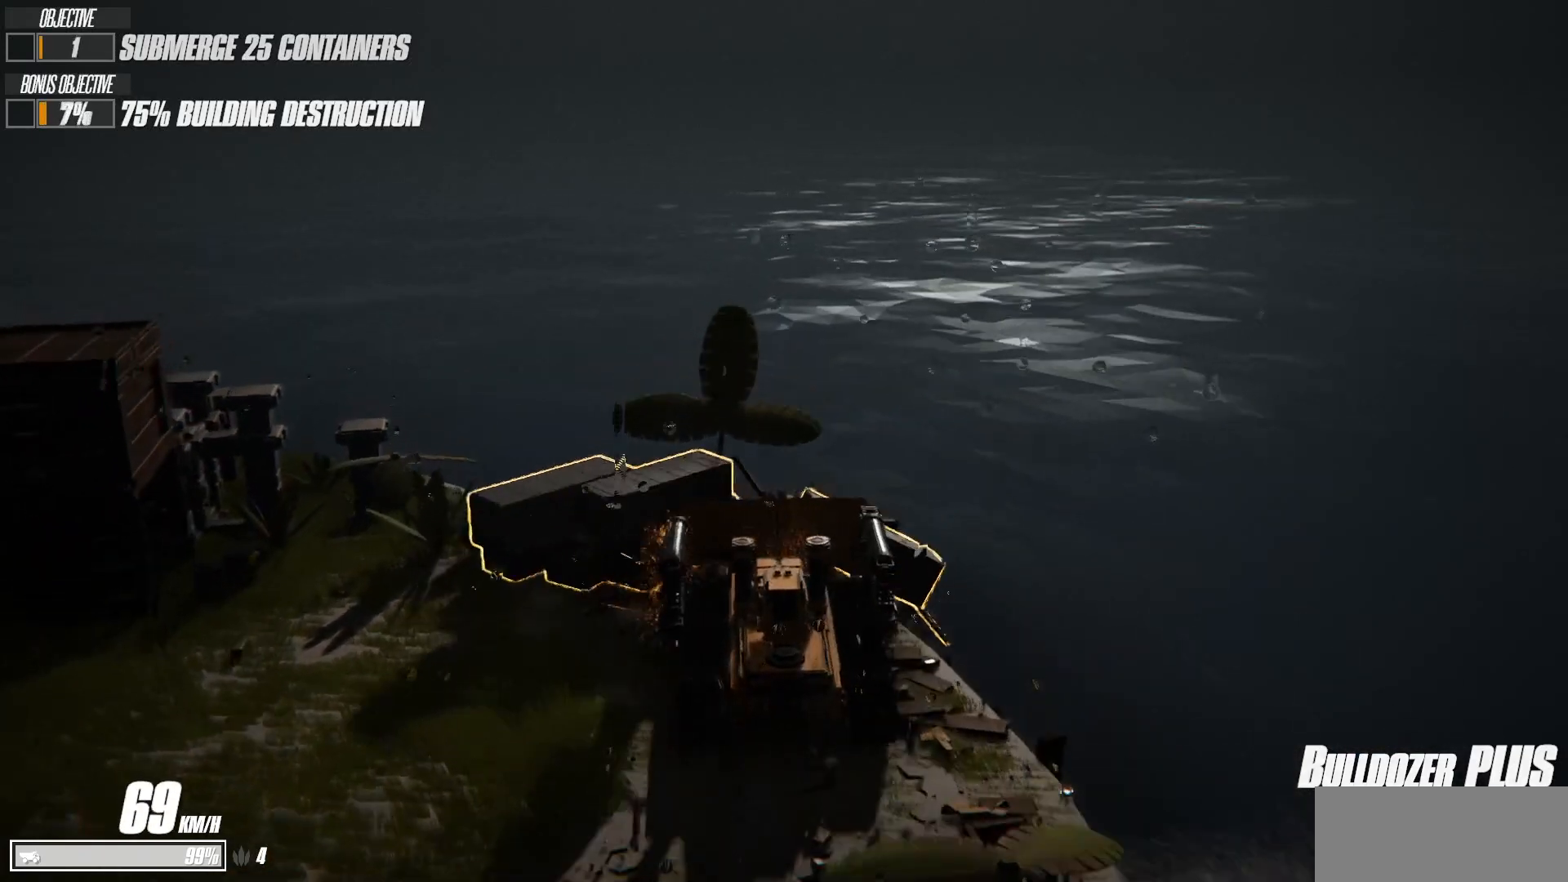
{"keys": ["s"], "events": [[17, "space", "up"], [133, "s", "down"]]}
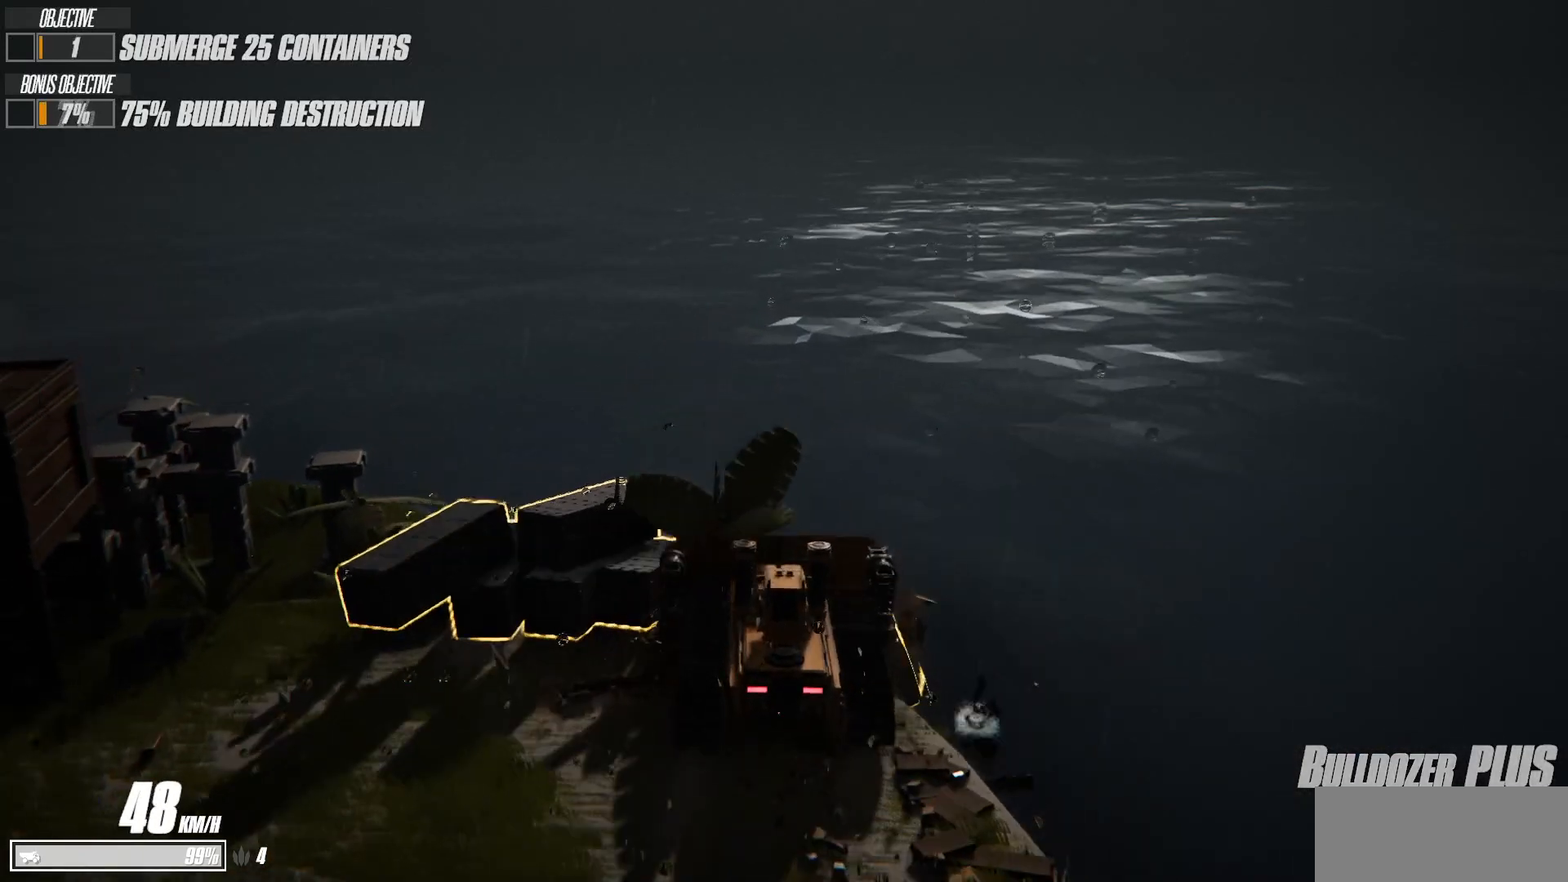
{"keys": ["s"], "events": []}
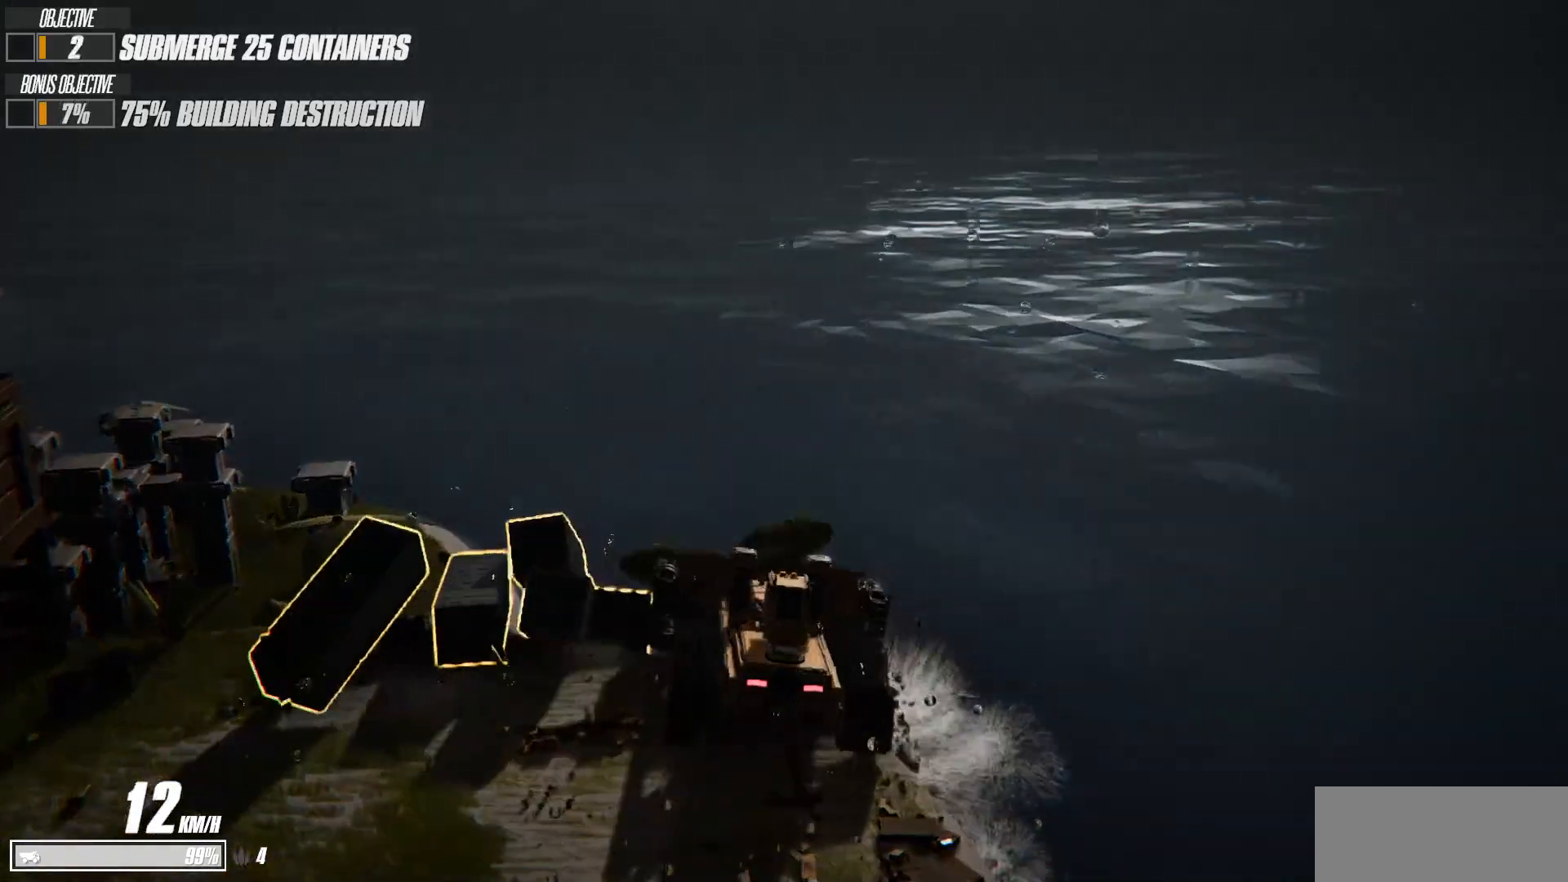
{"keys": ["a", "s"], "events": [[150, "a", "down"]]}
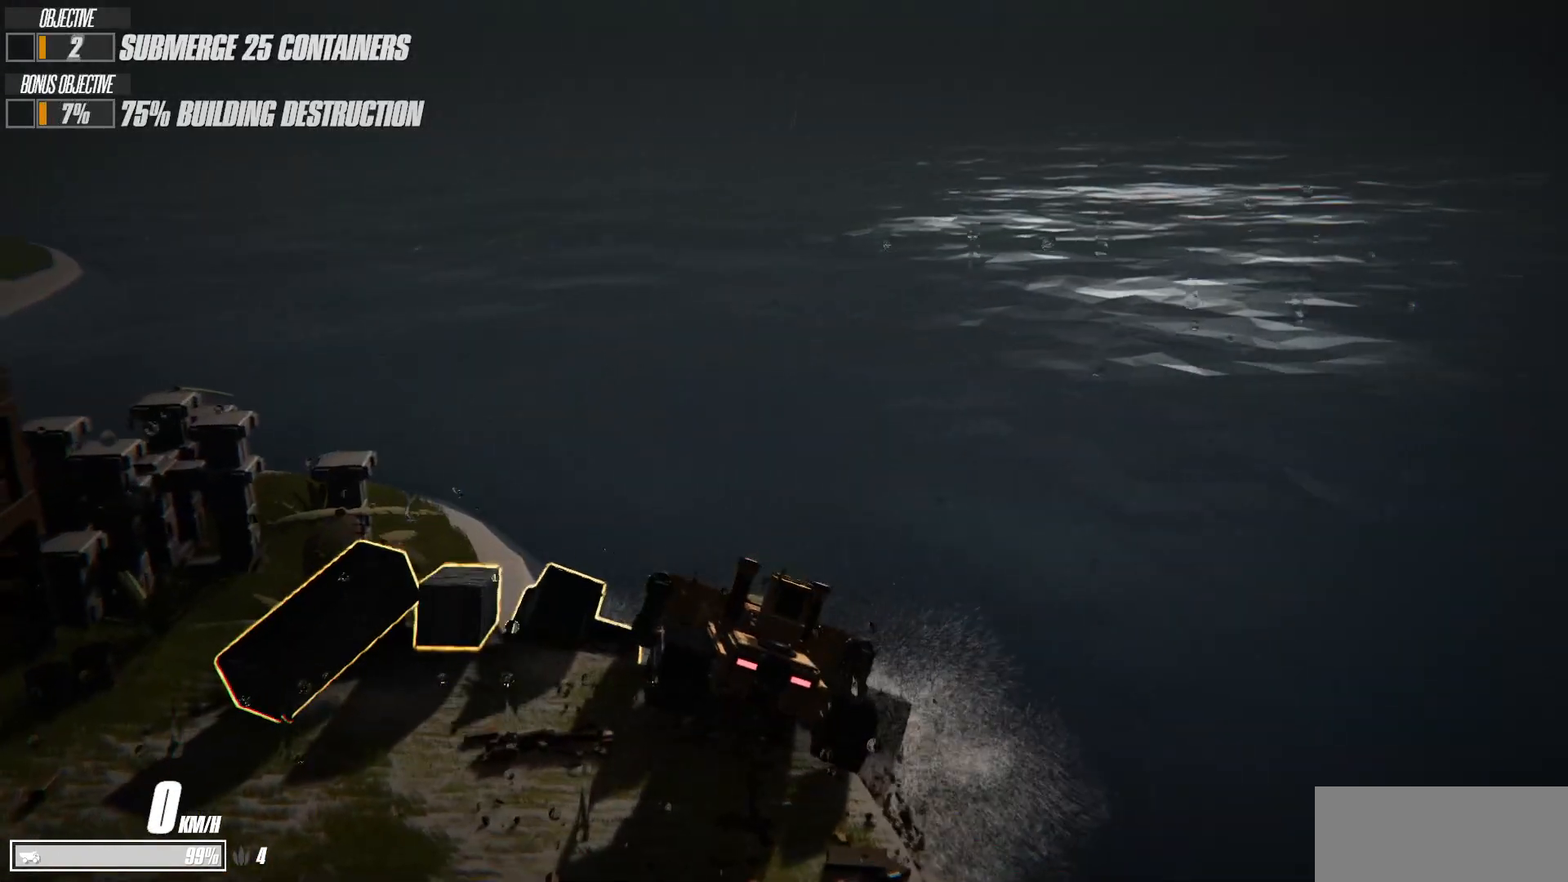
{"keys": ["a", "s"], "events": []}
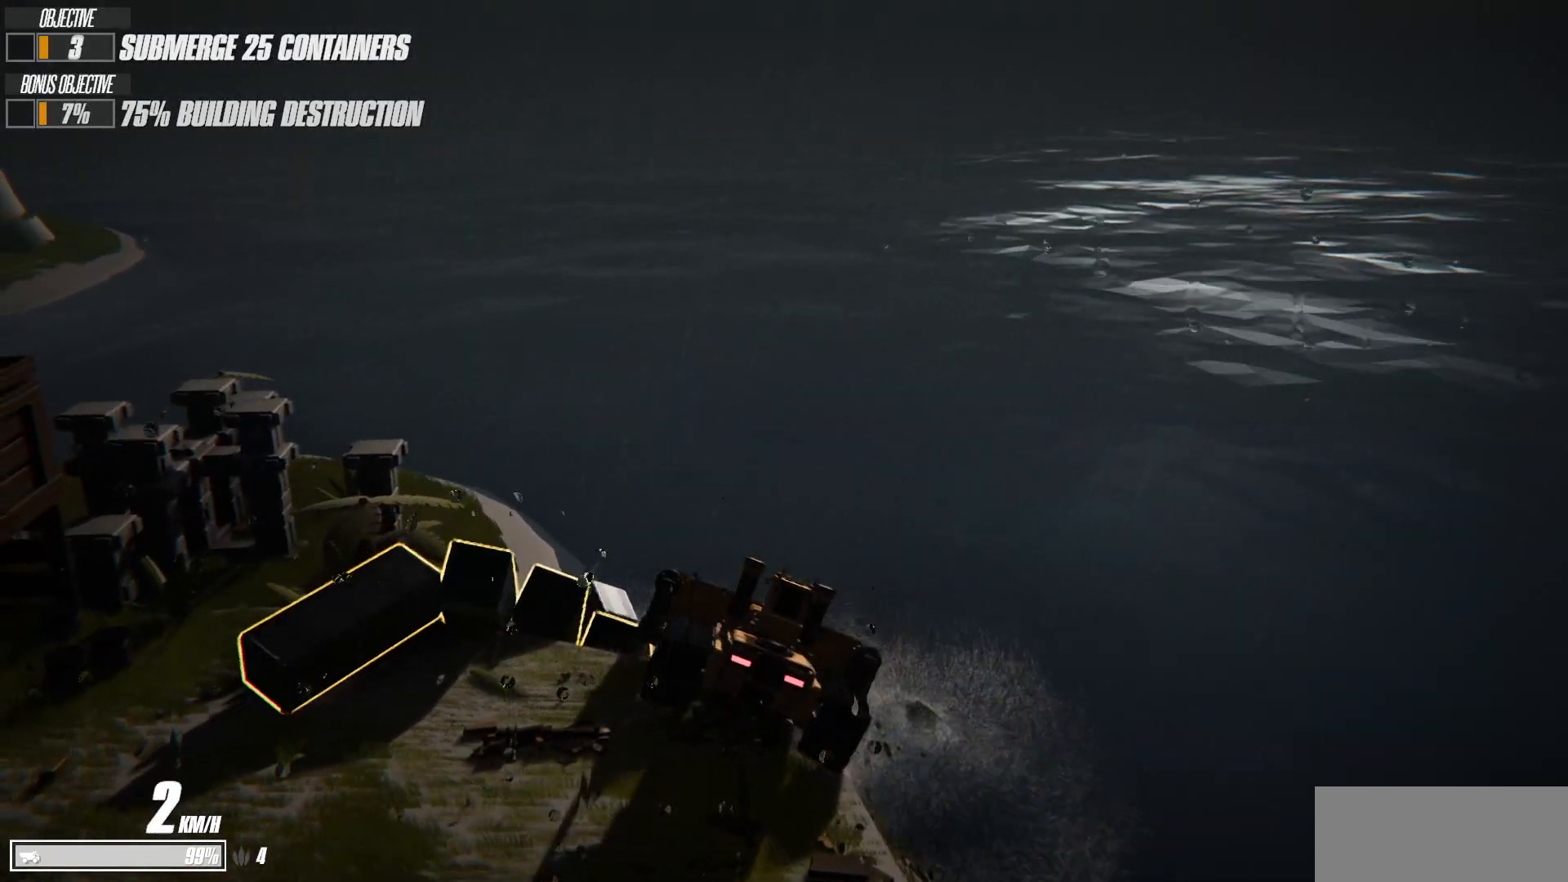
{"keys": ["a", "s", "shift"], "events": [[217, "shift", "down"]]}
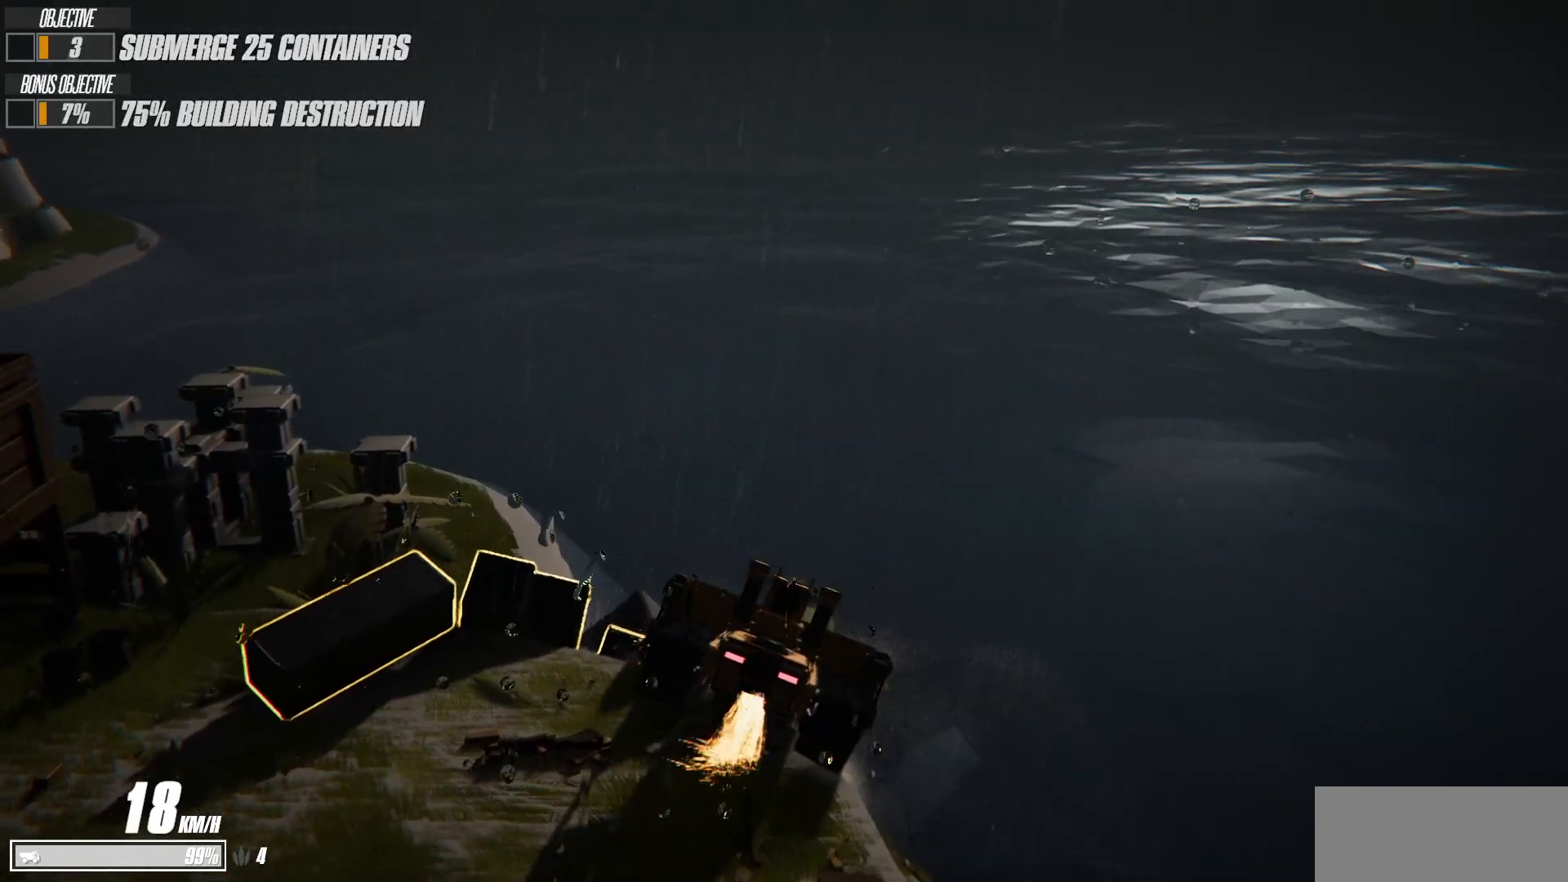
{"keys": ["a", "s", "shift"], "events": []}
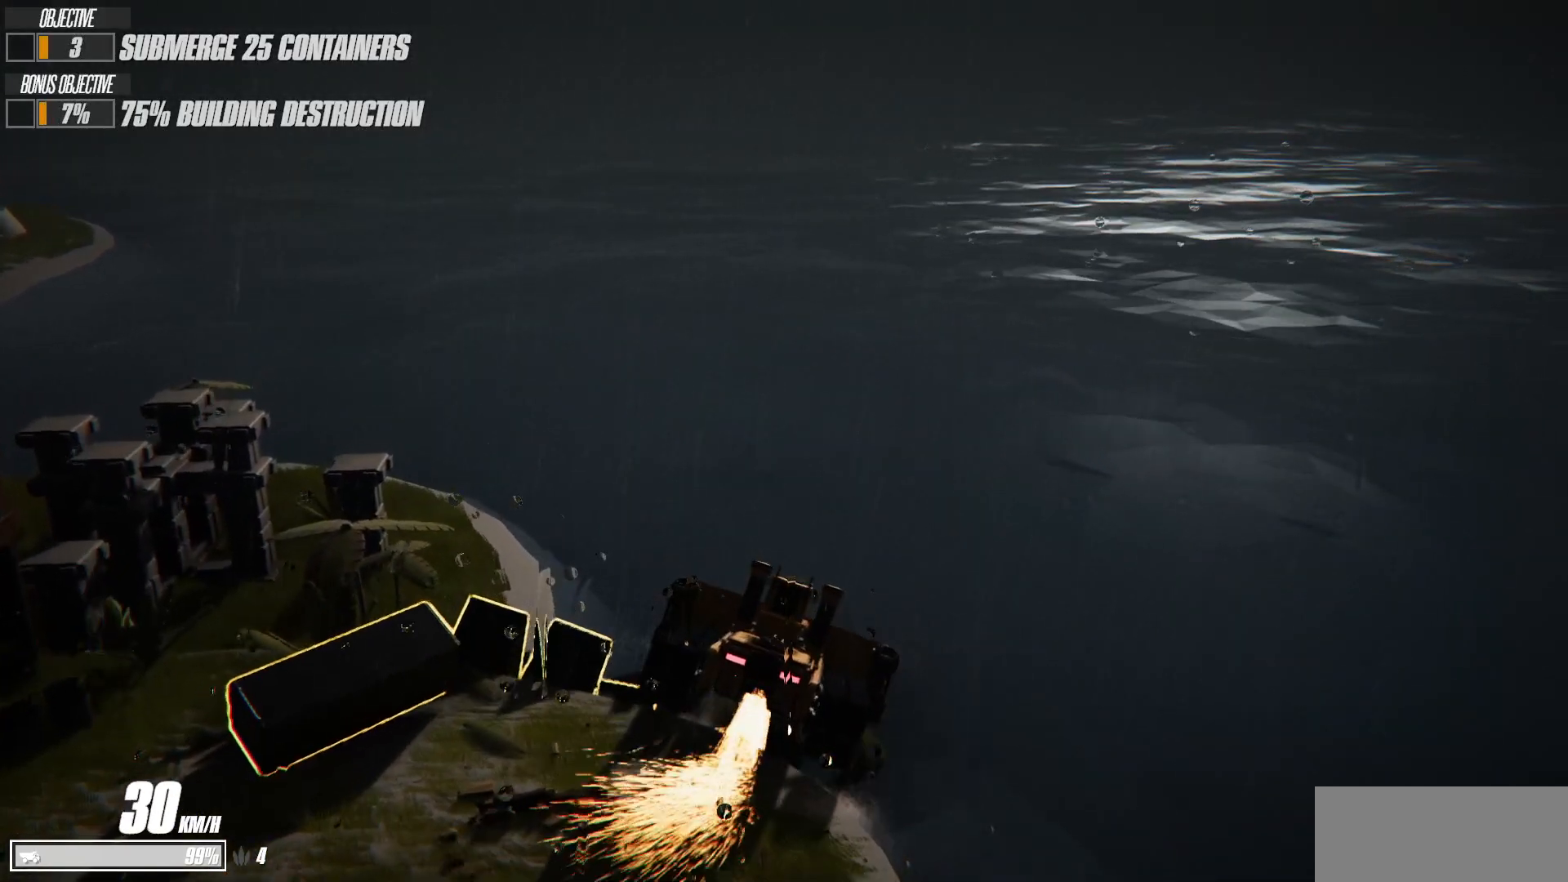
{"keys": ["a", "s", "shift"], "events": []}
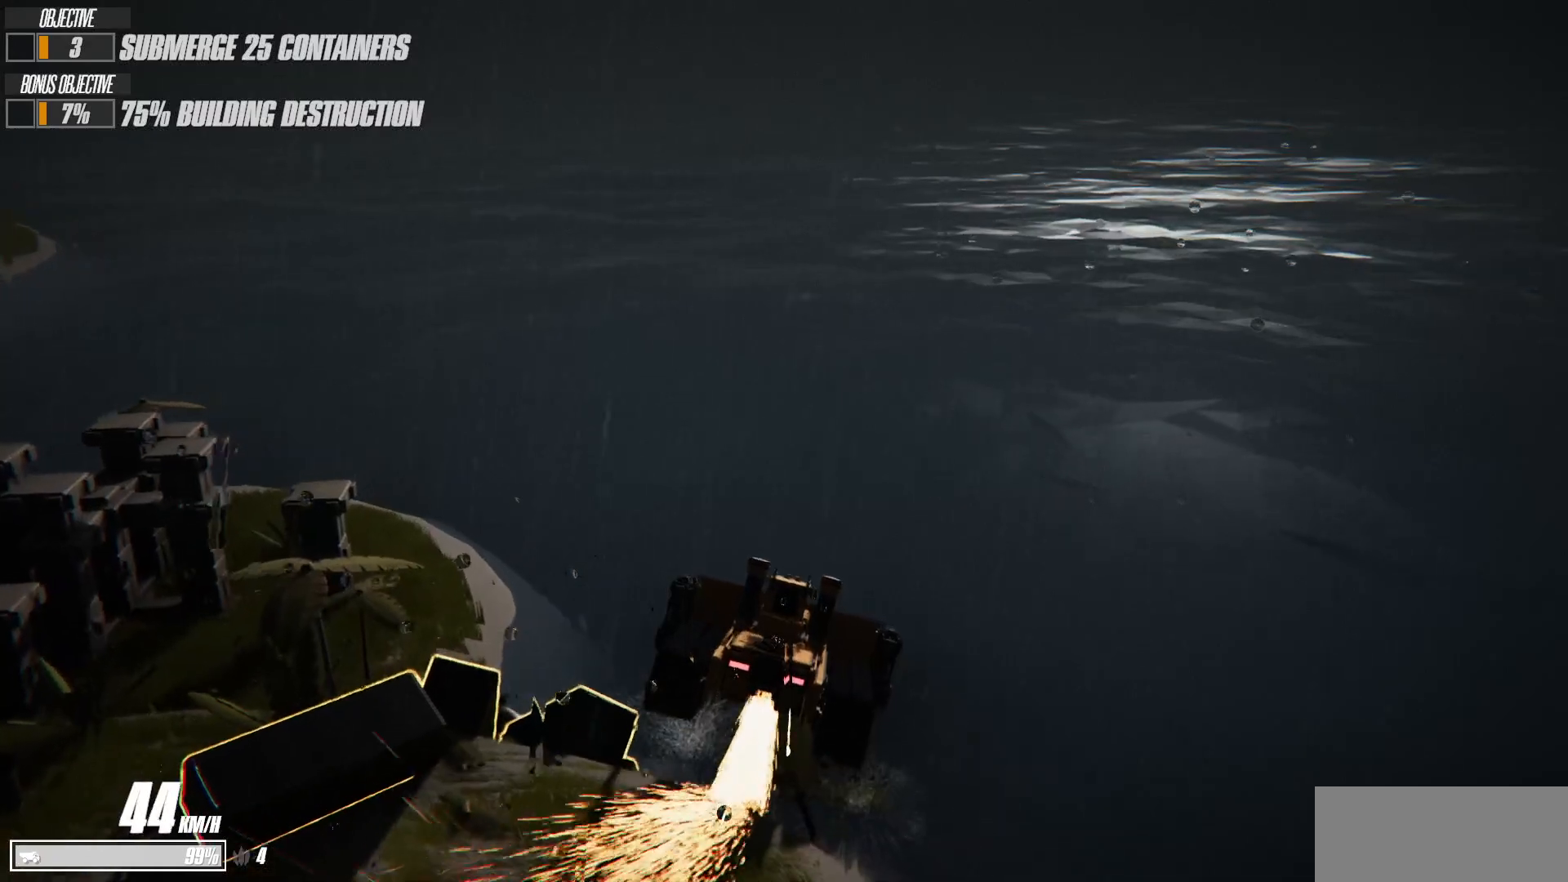
{"keys": ["a", "s", "shift"], "events": []}
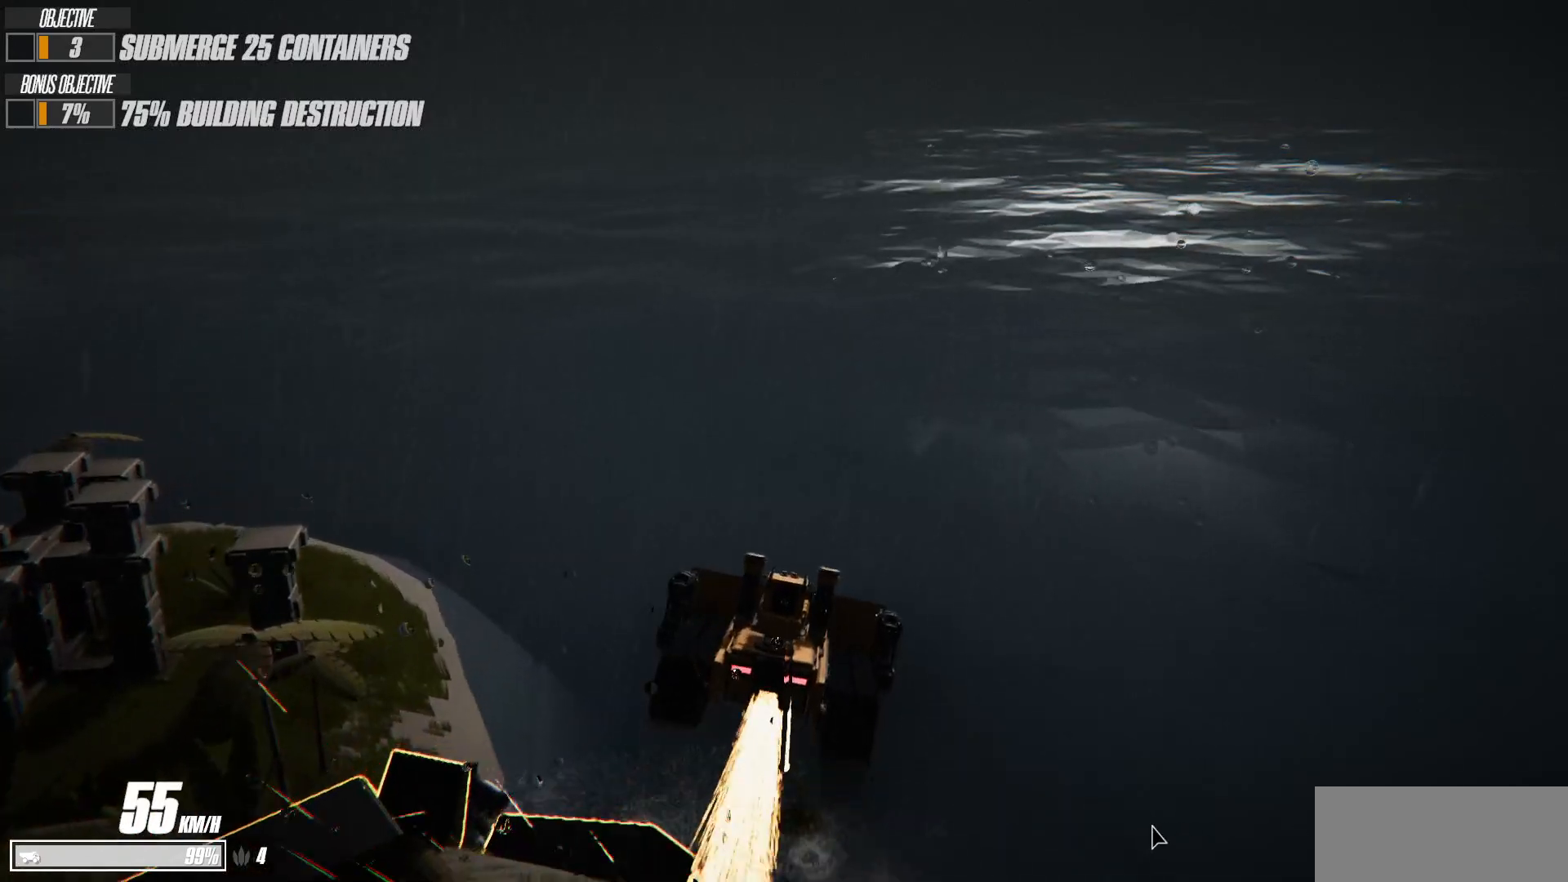
{"keys": ["a", "s", "shift"], "events": []}
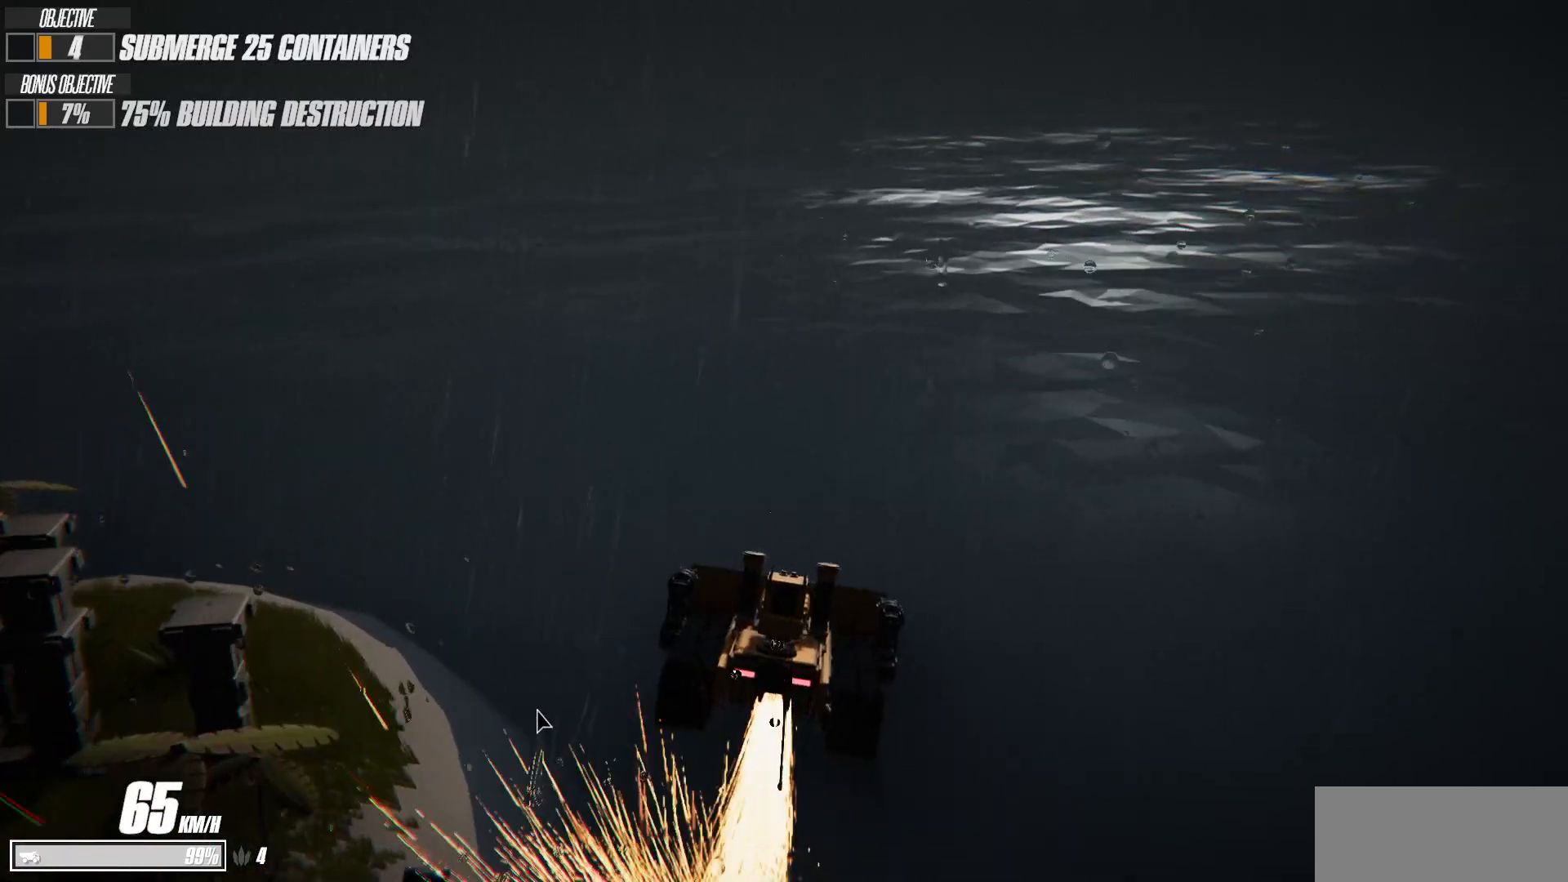
{"keys": ["a", "s", "shift"], "events": []}
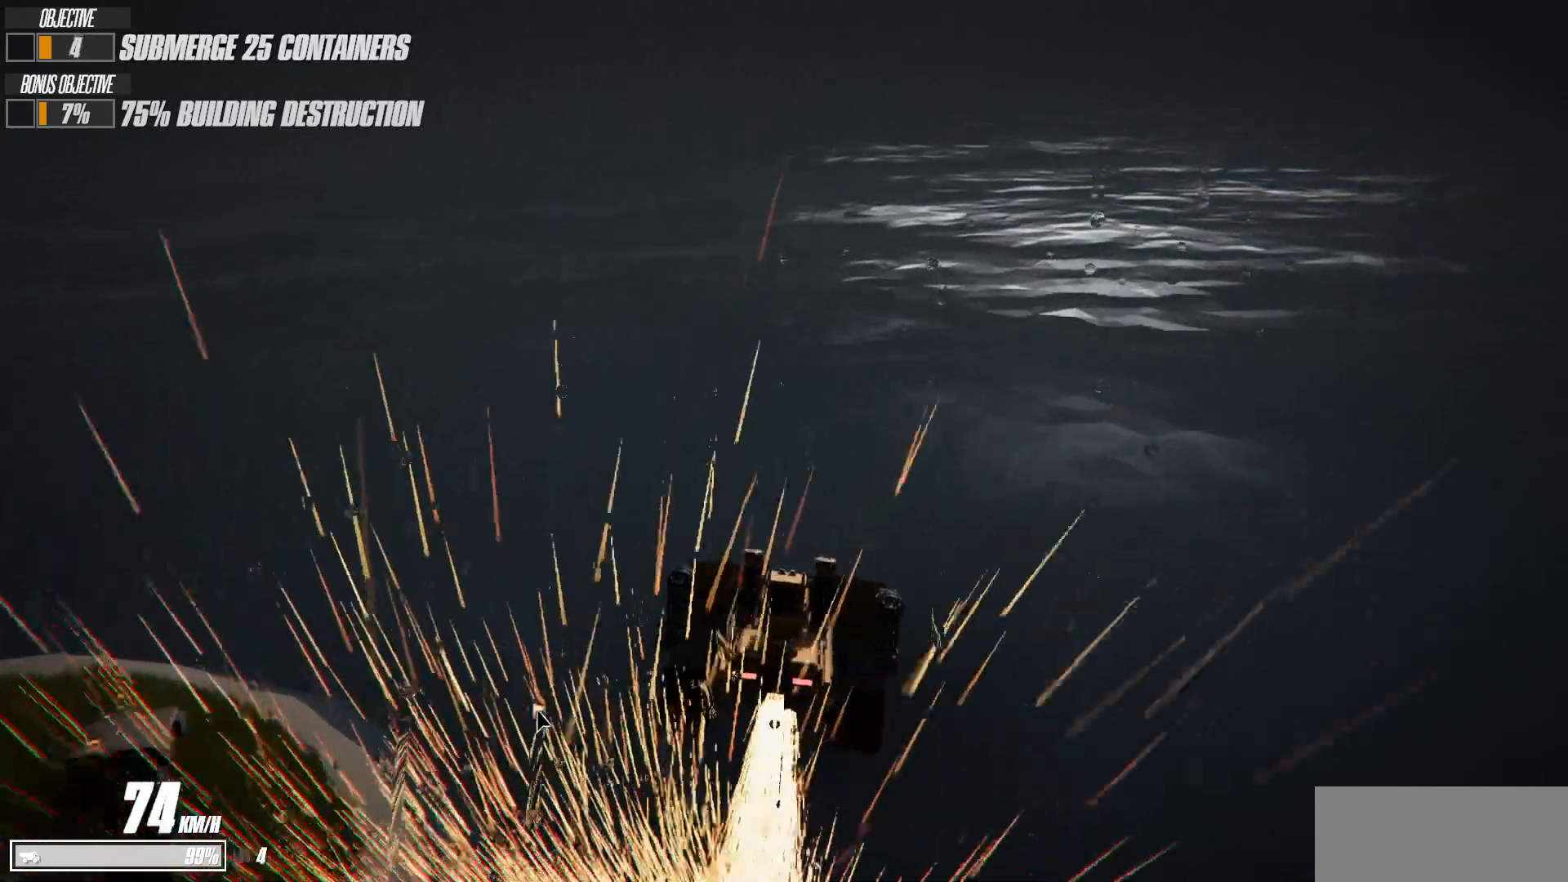
{"keys": ["a", "s", "shift"], "events": []}
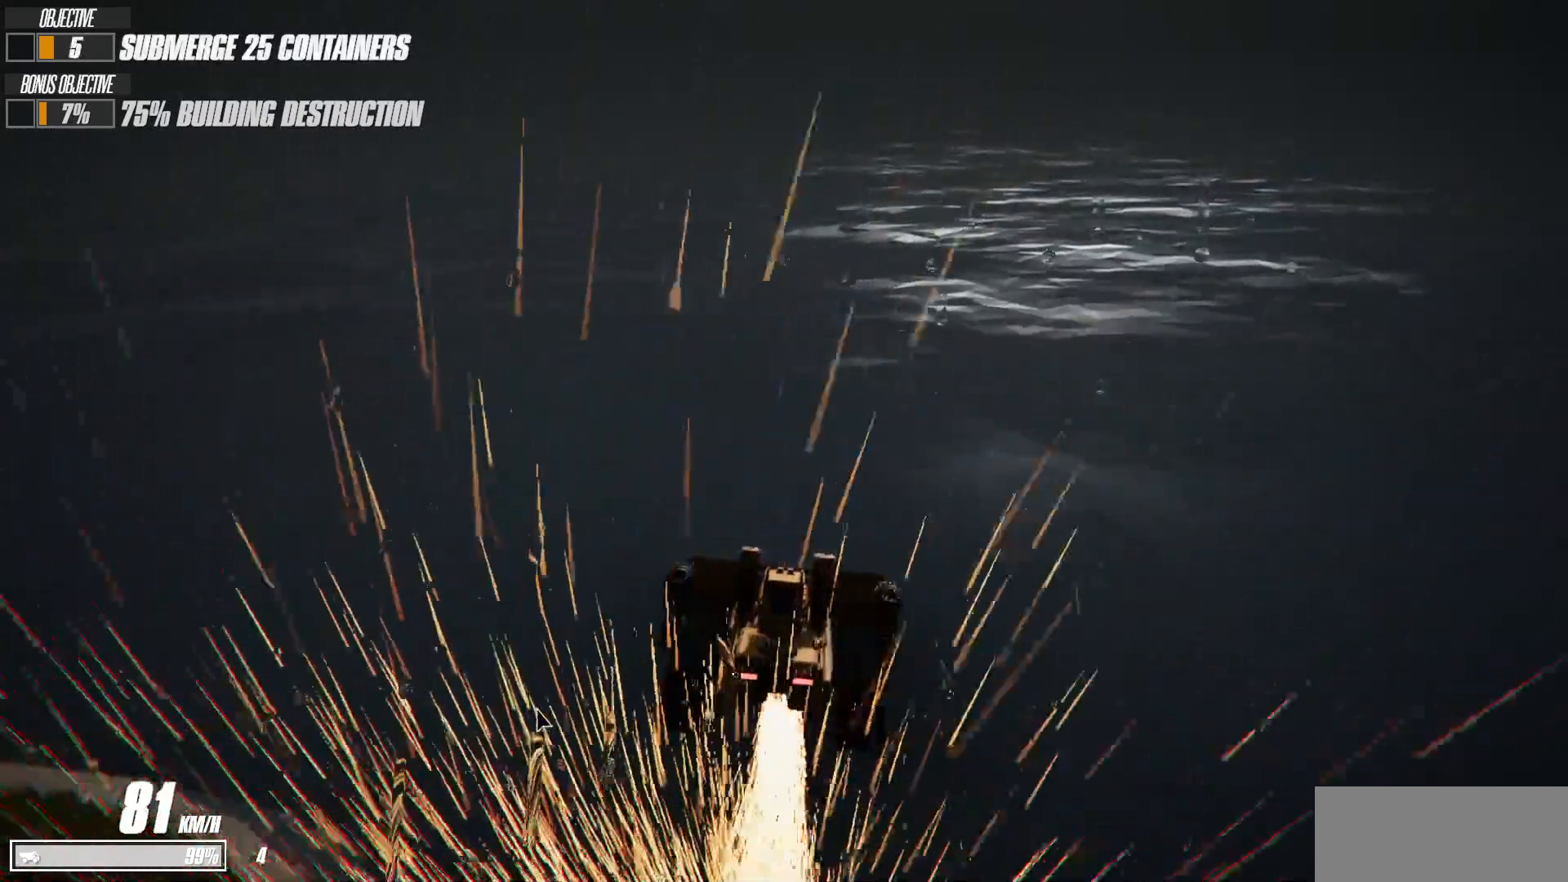
{"keys": ["a", "s", "shift"], "events": []}
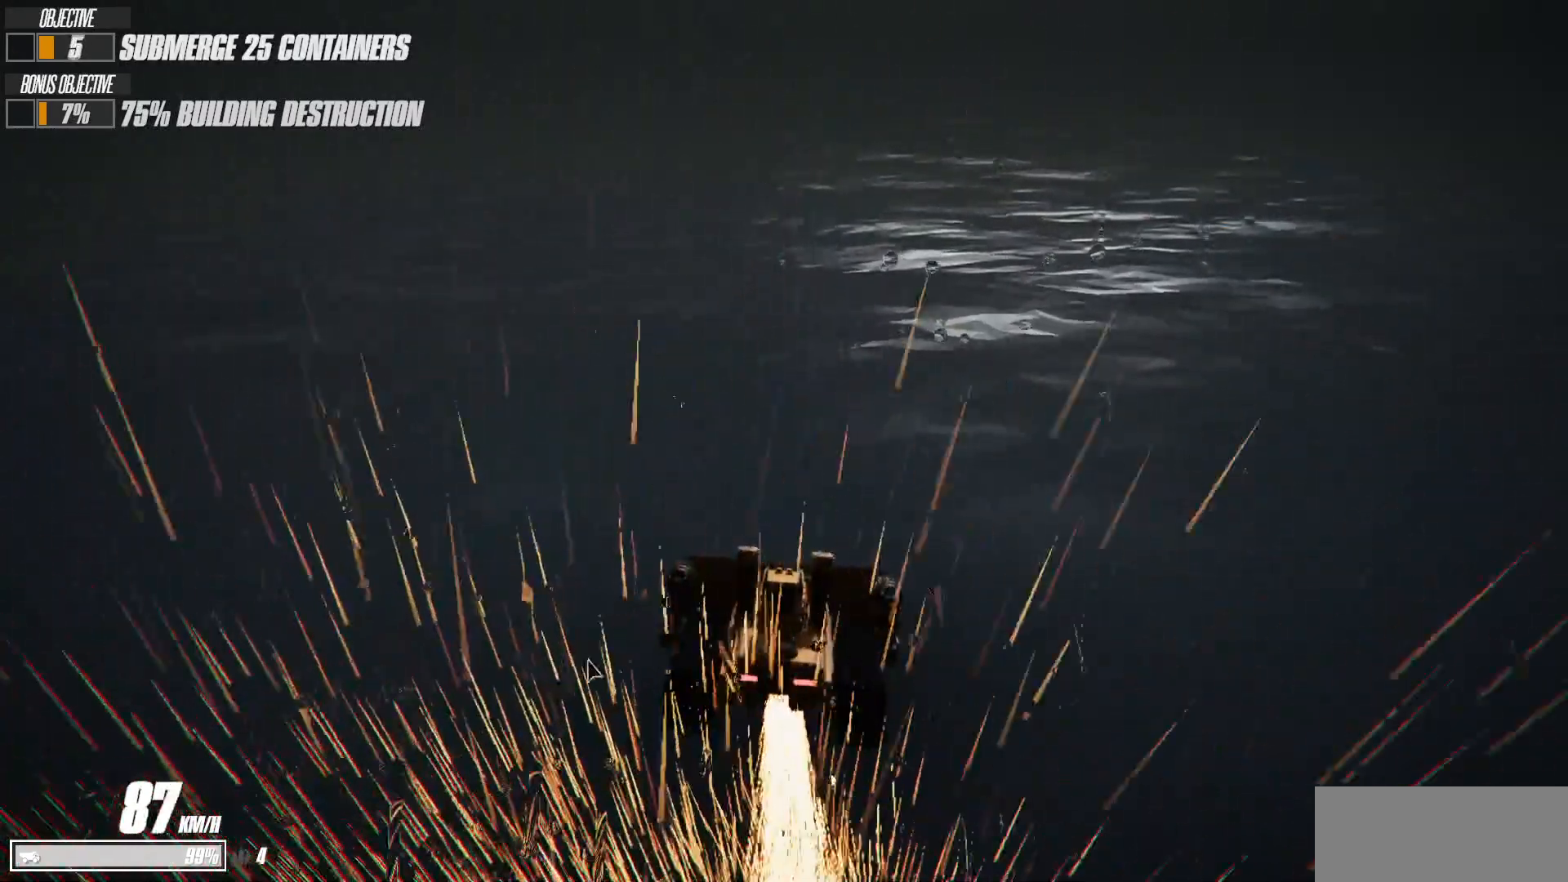
{"keys": ["a", "s", "shift"], "events": []}
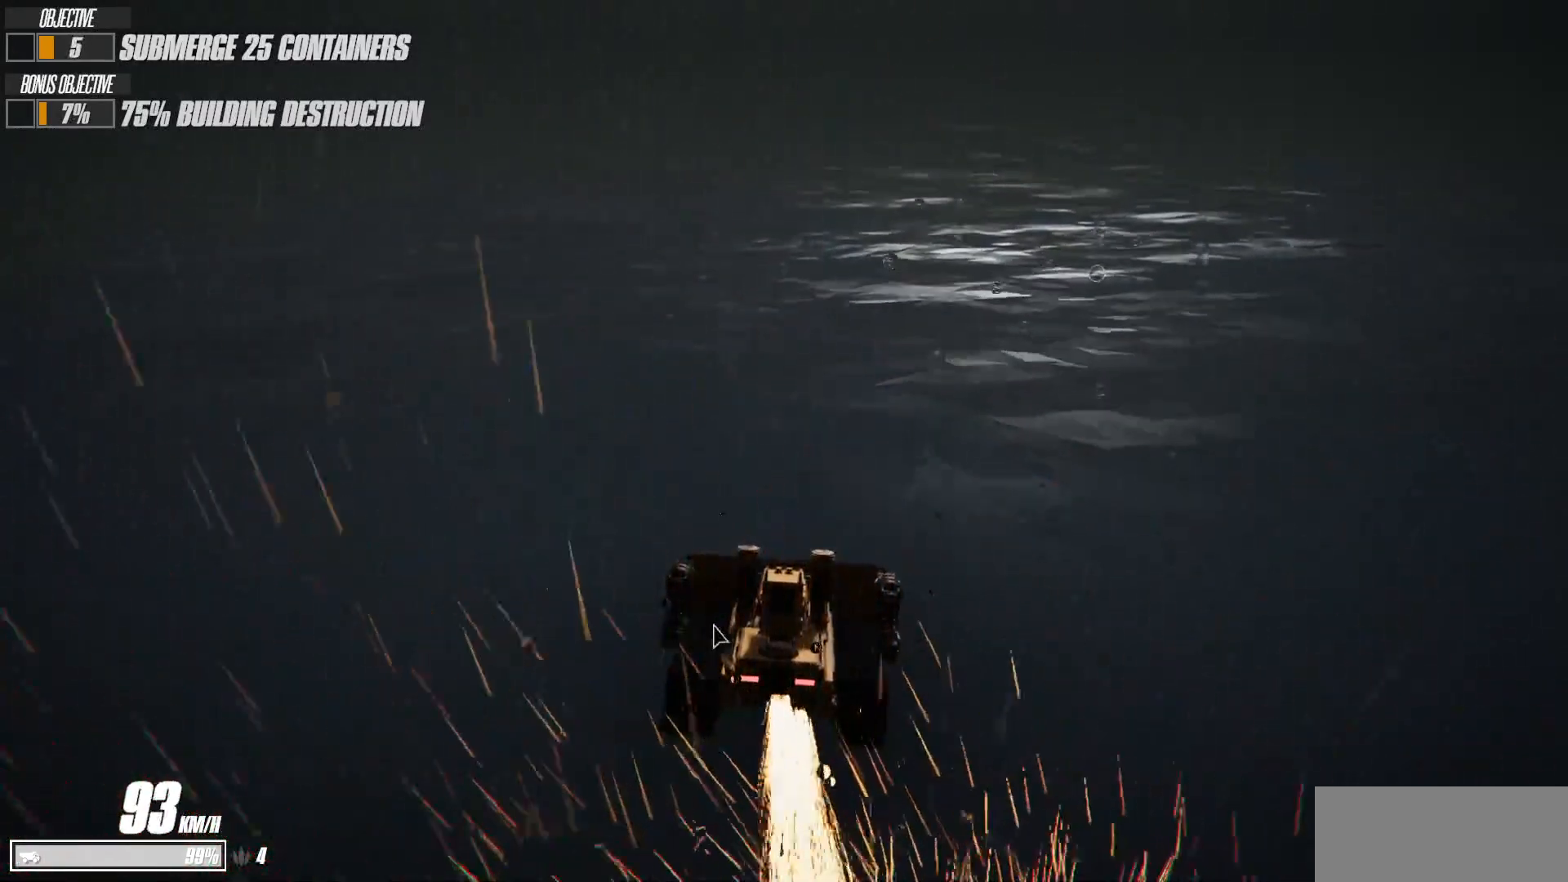
{"keys": ["a", "s", "shift"], "events": []}
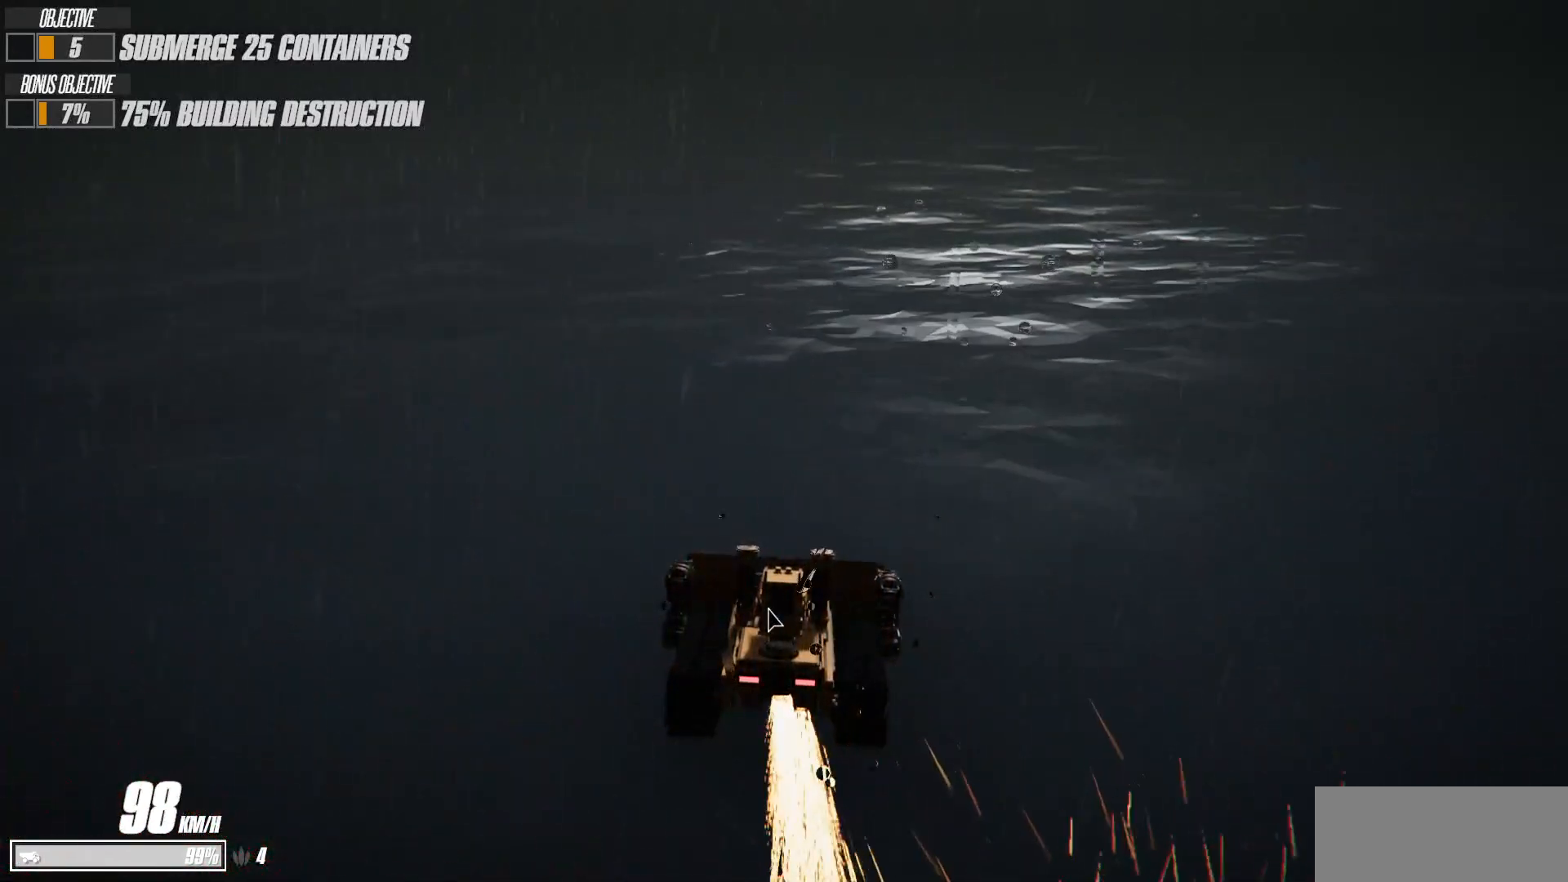
{"keys": ["a", "s", "shift"], "events": []}
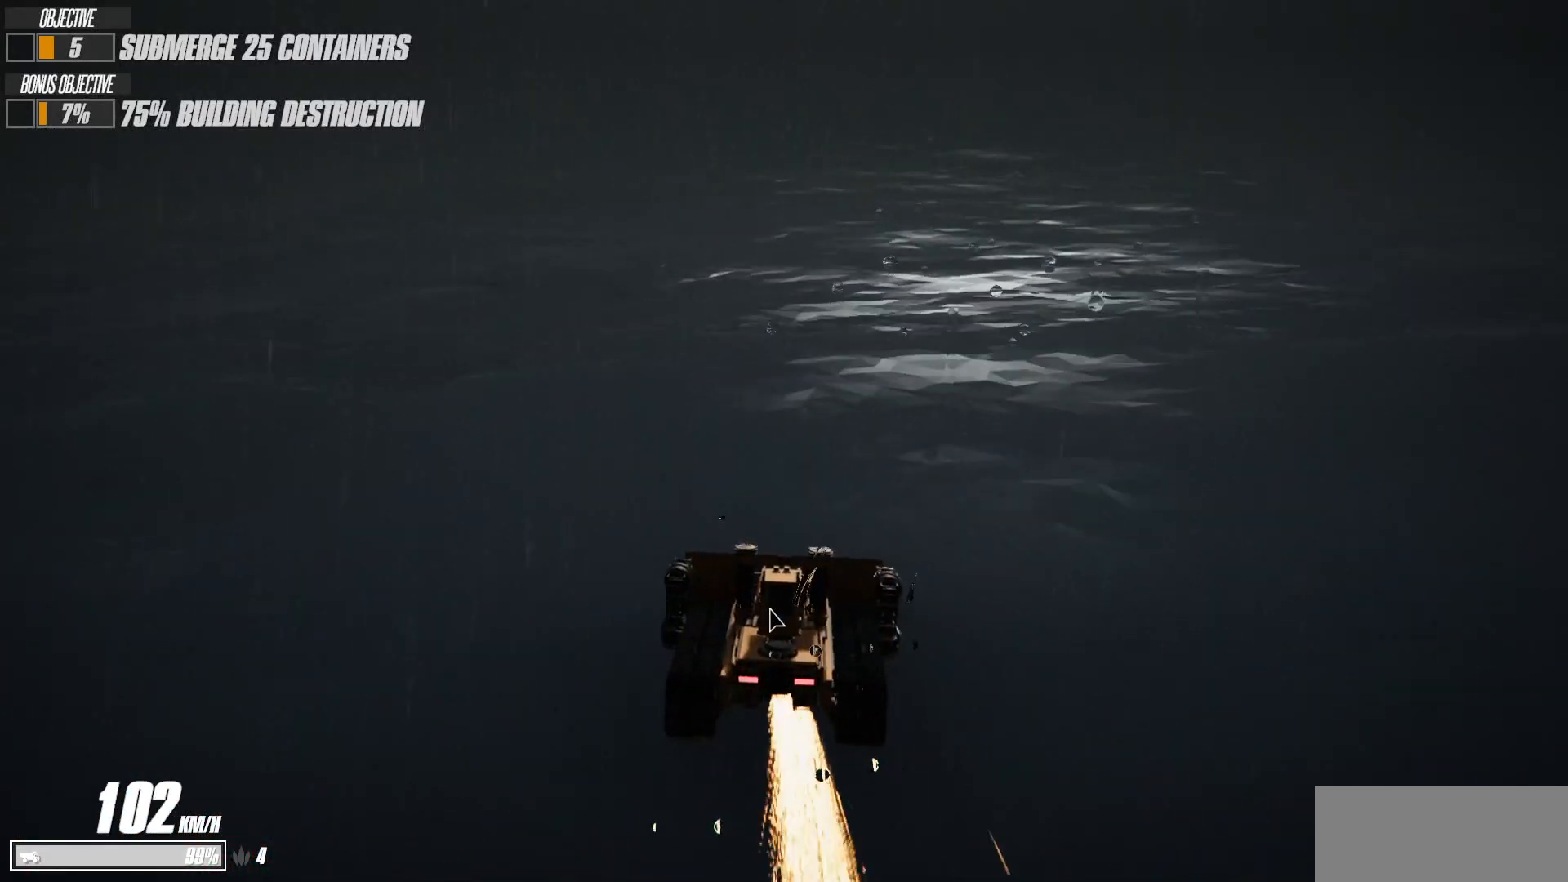
{"keys": ["a", "s", "shift"], "events": []}
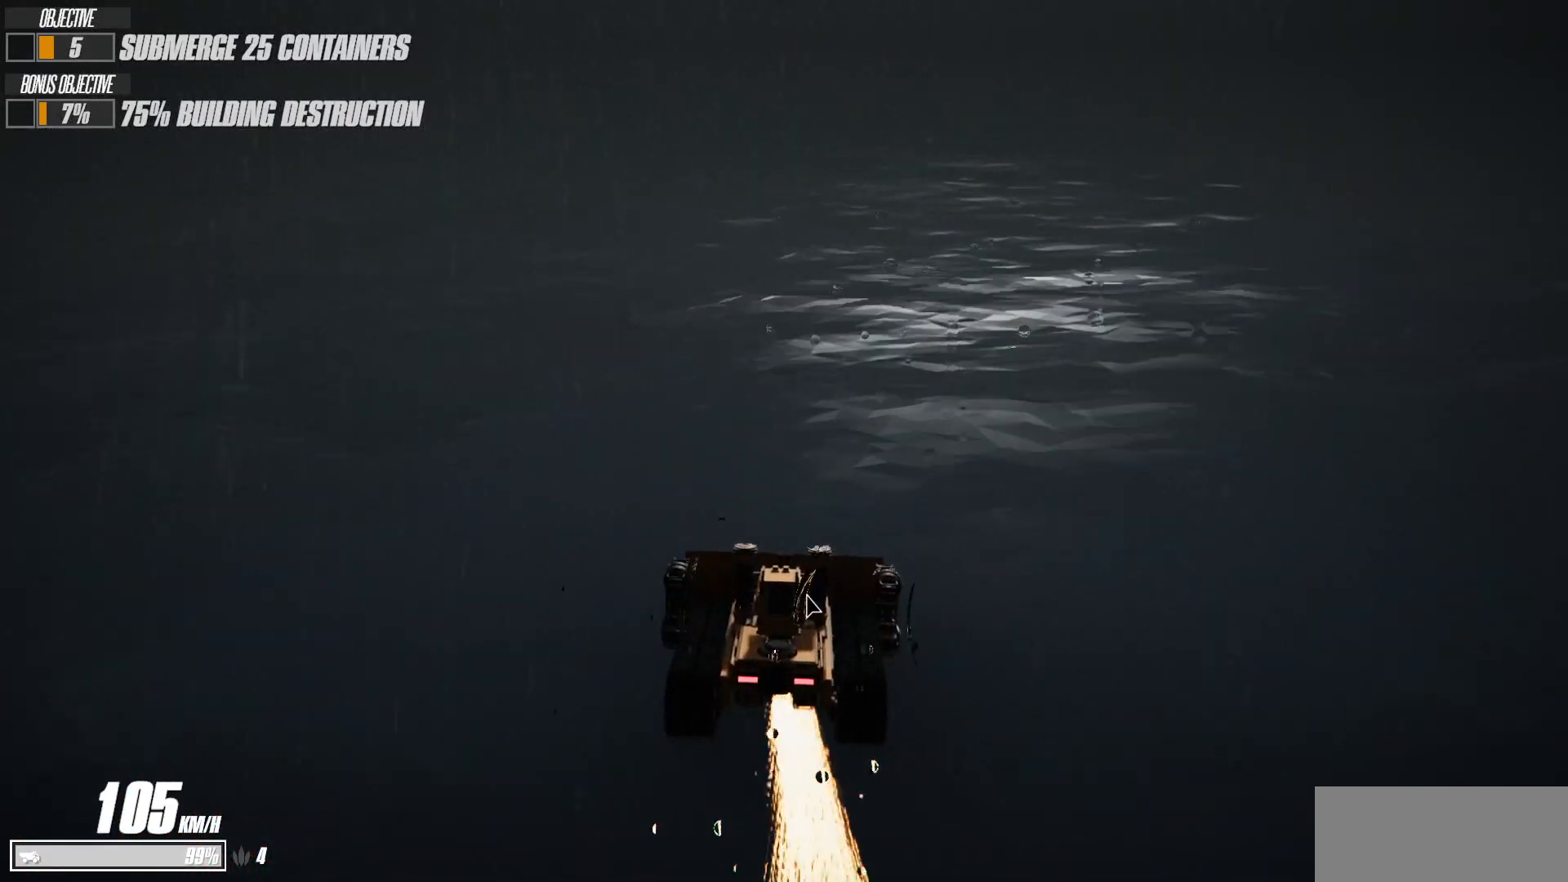
{"keys": ["a"], "events": [[417, "shift", "up"], [483, "s", "up"]]}
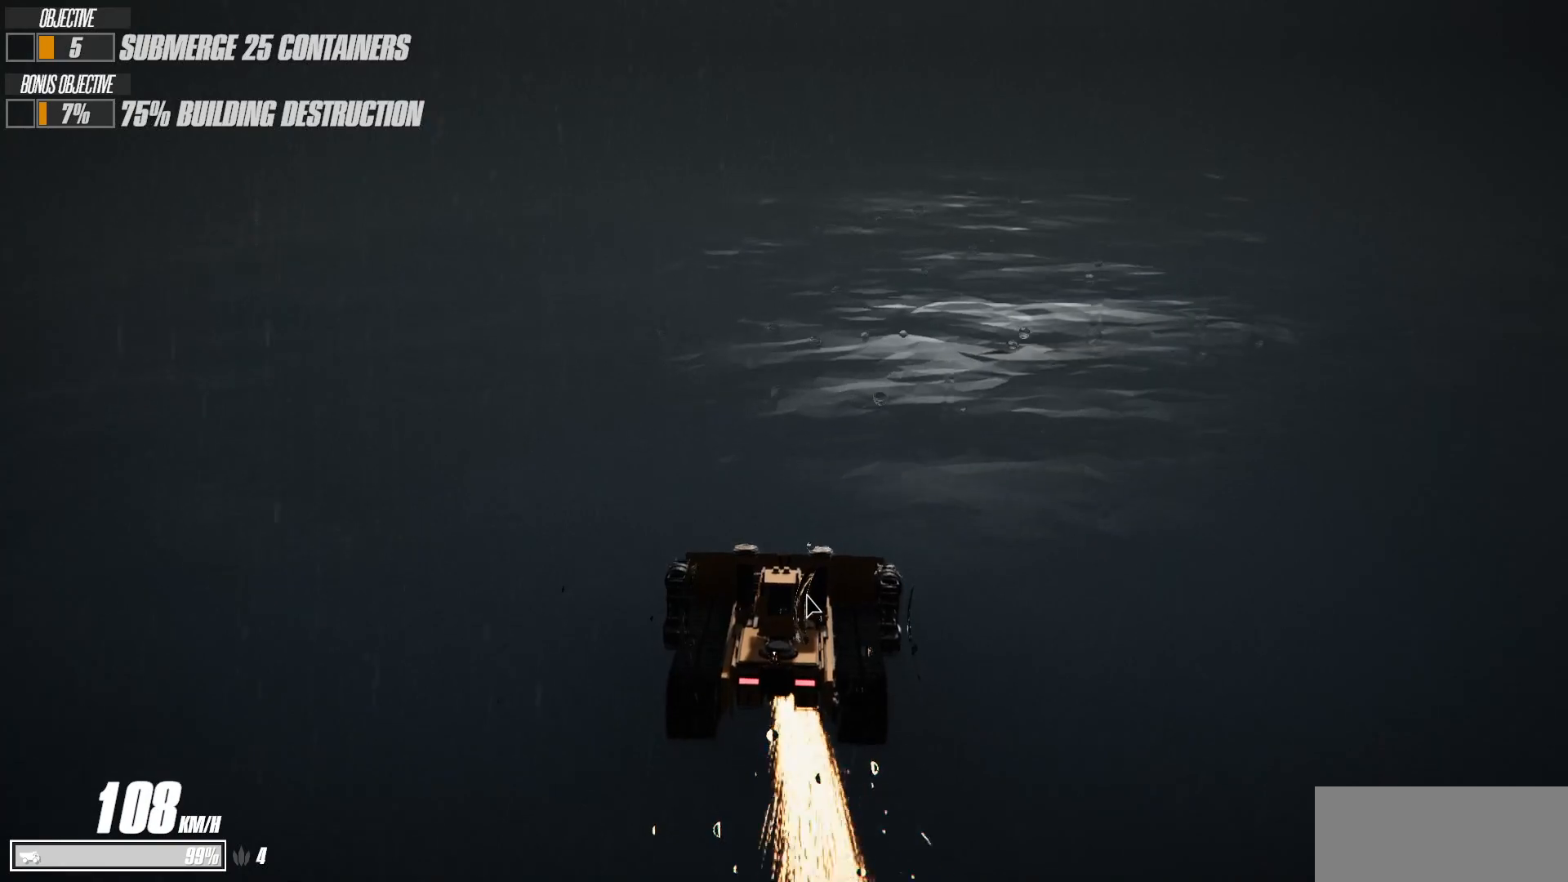
{"keys": ["a"], "events": []}
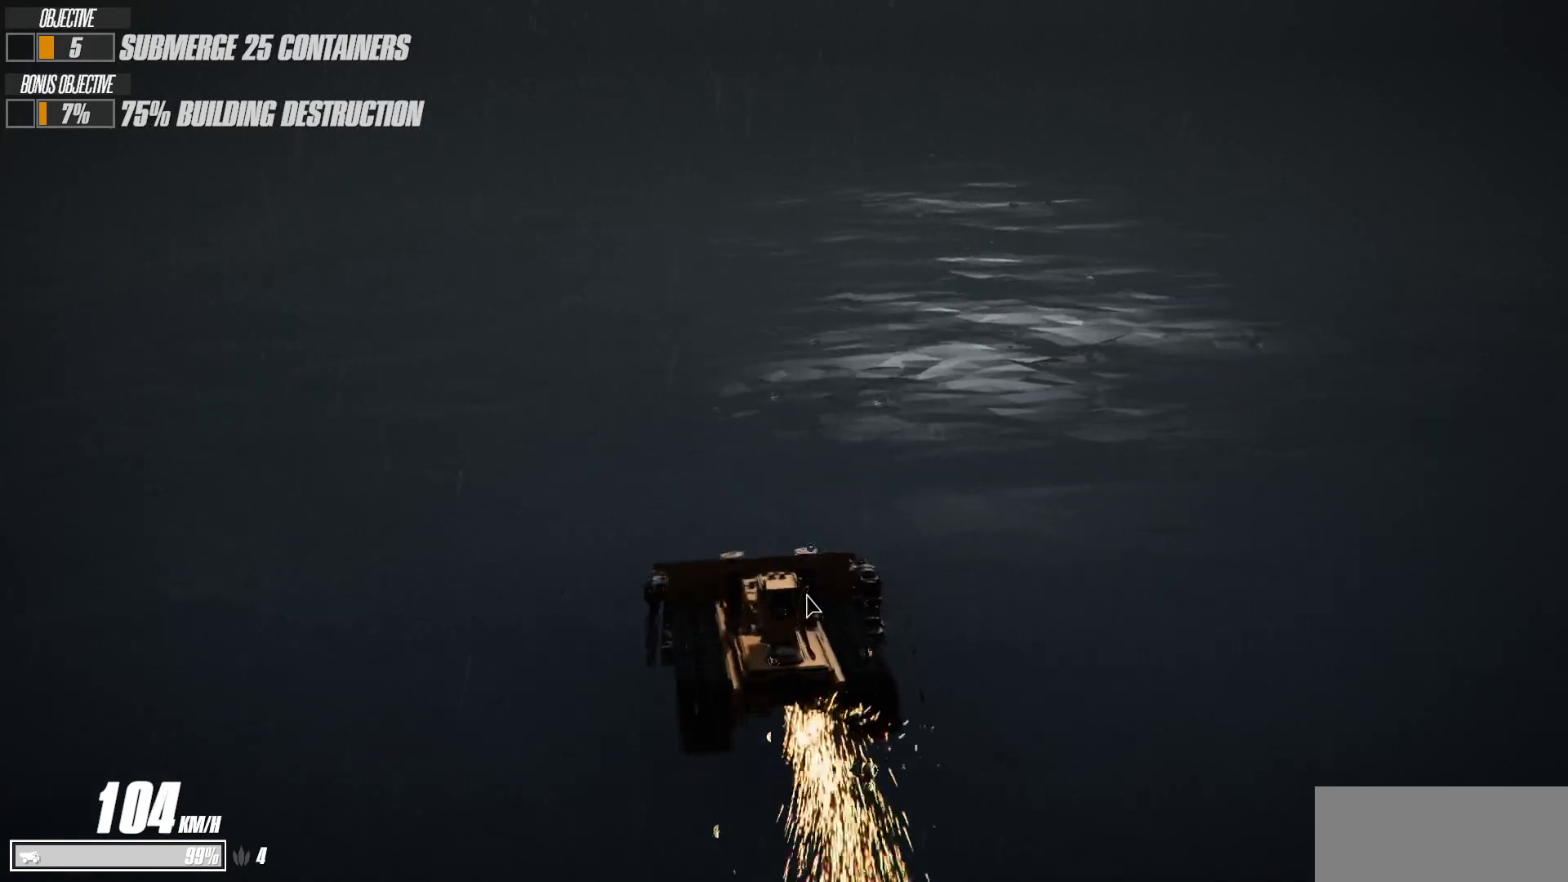
{"keys": ["a"], "events": []}
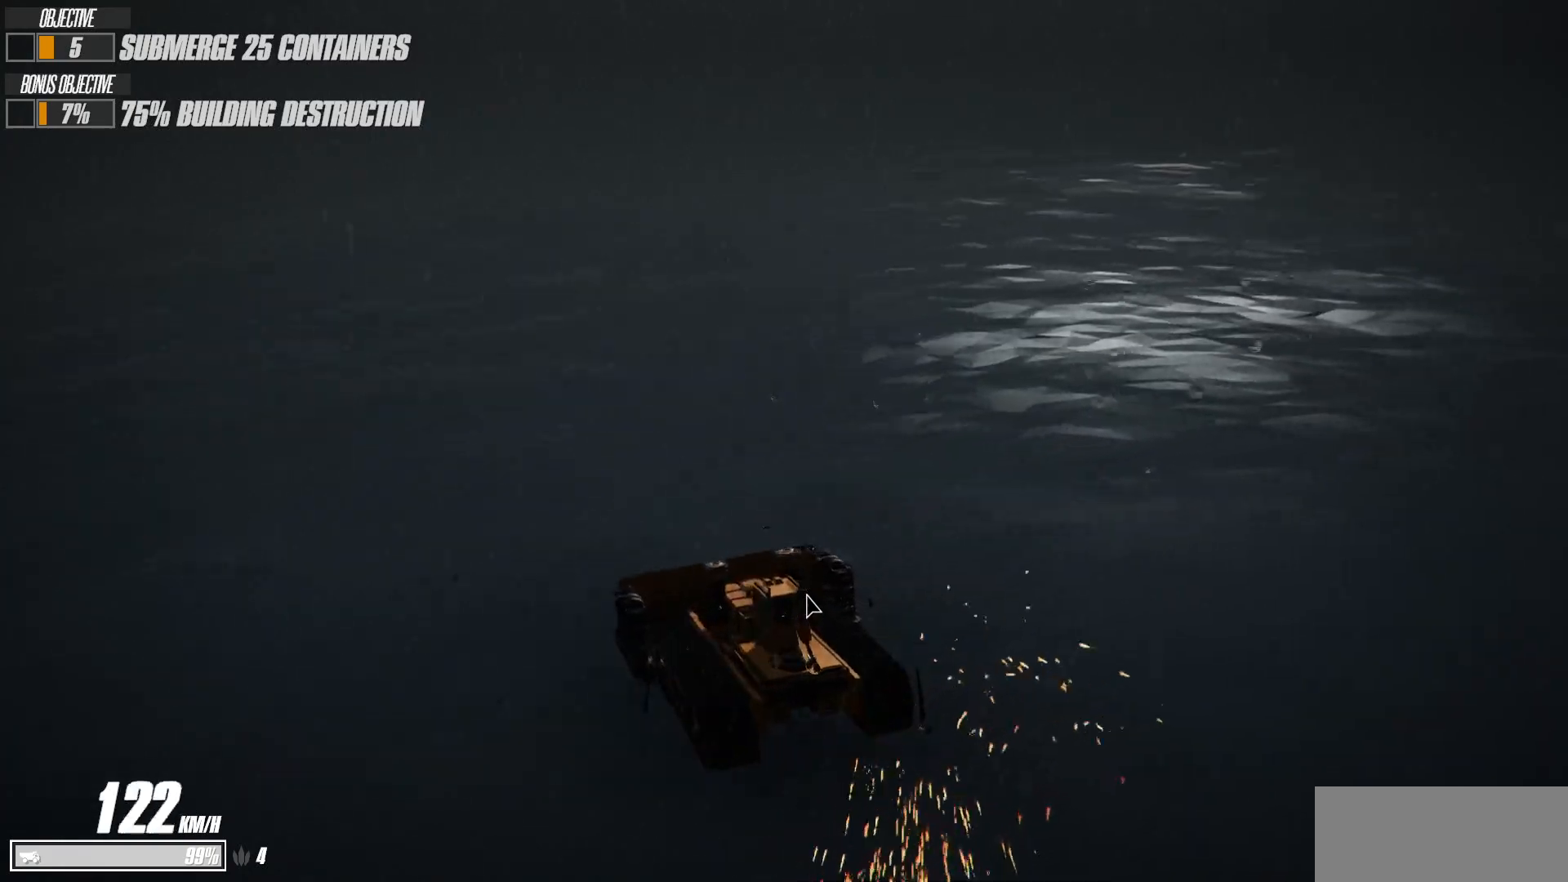
{"keys": ["a", "shift"], "events": [[200, "shift", "down"]]}
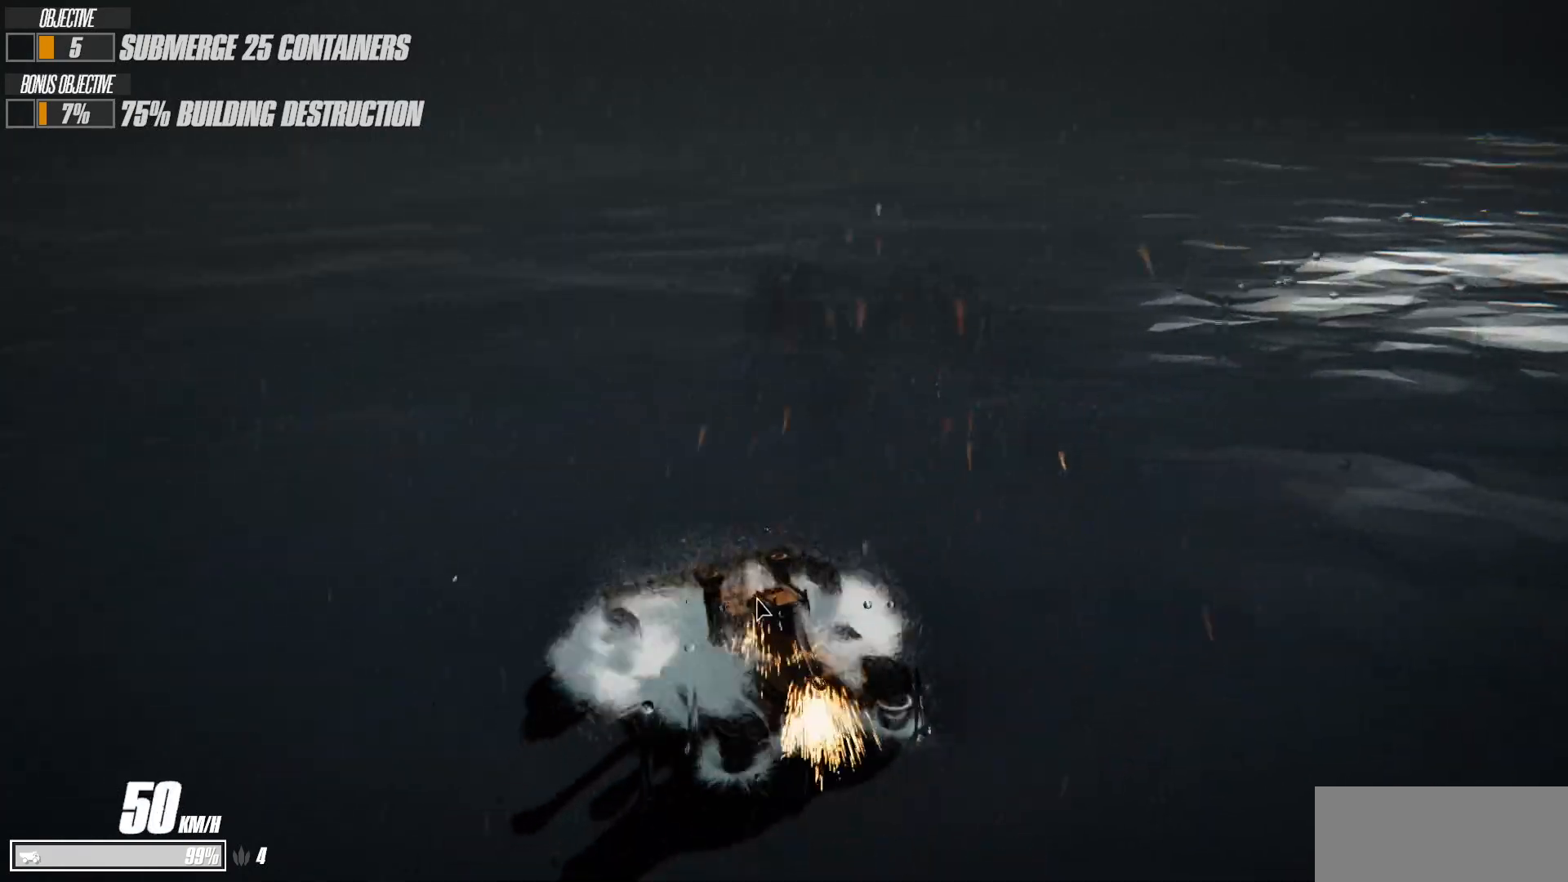
{"keys": ["a", "shift"], "events": []}
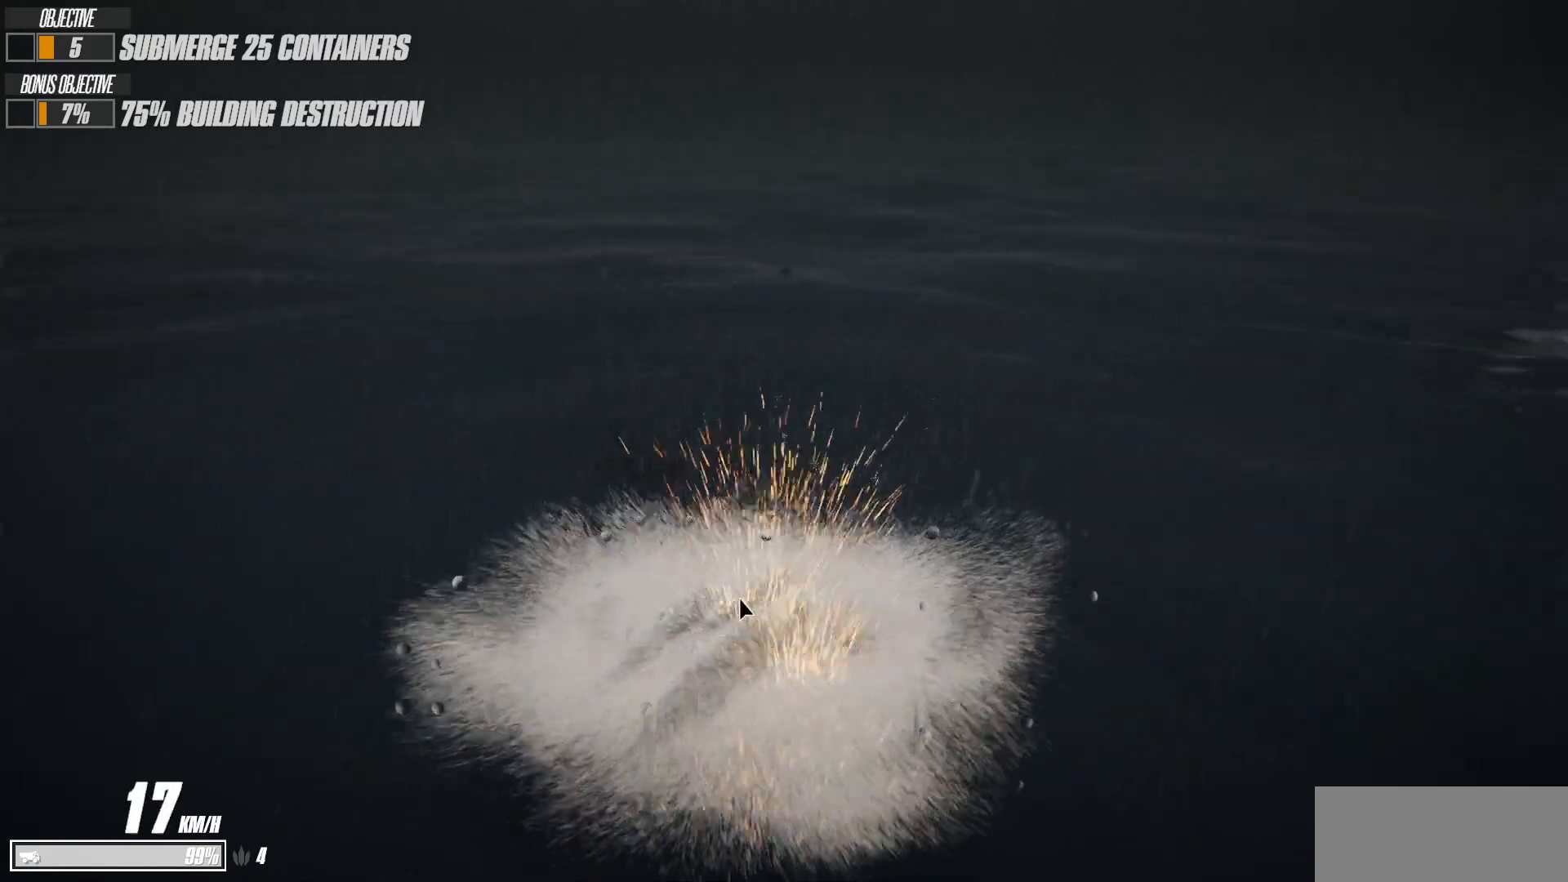
{"keys": ["a", "shift"], "events": []}
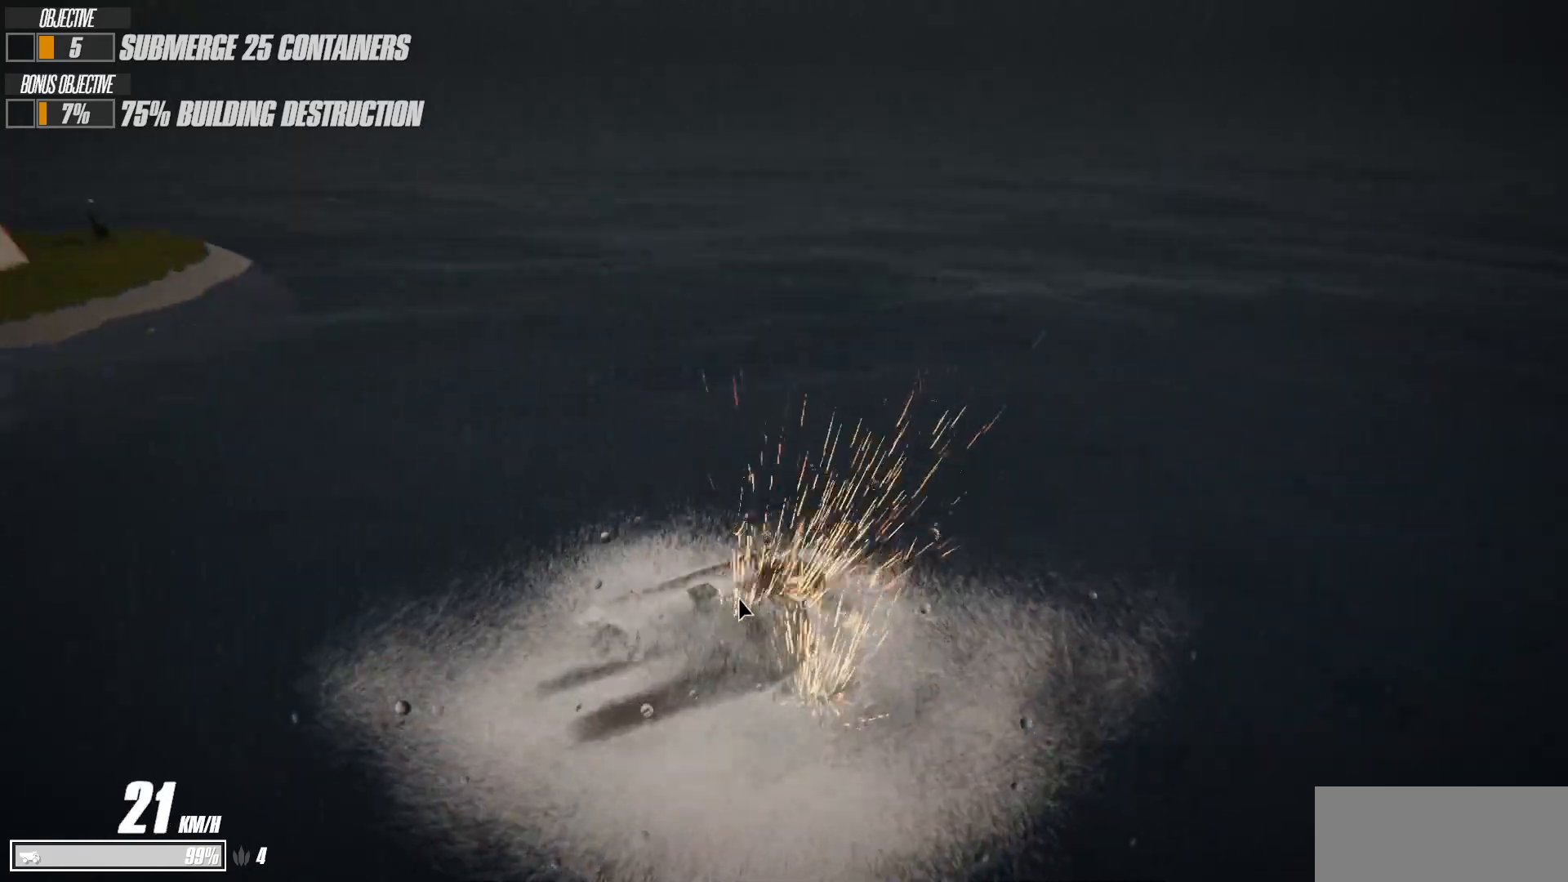
{"keys": ["a", "shift"], "events": []}
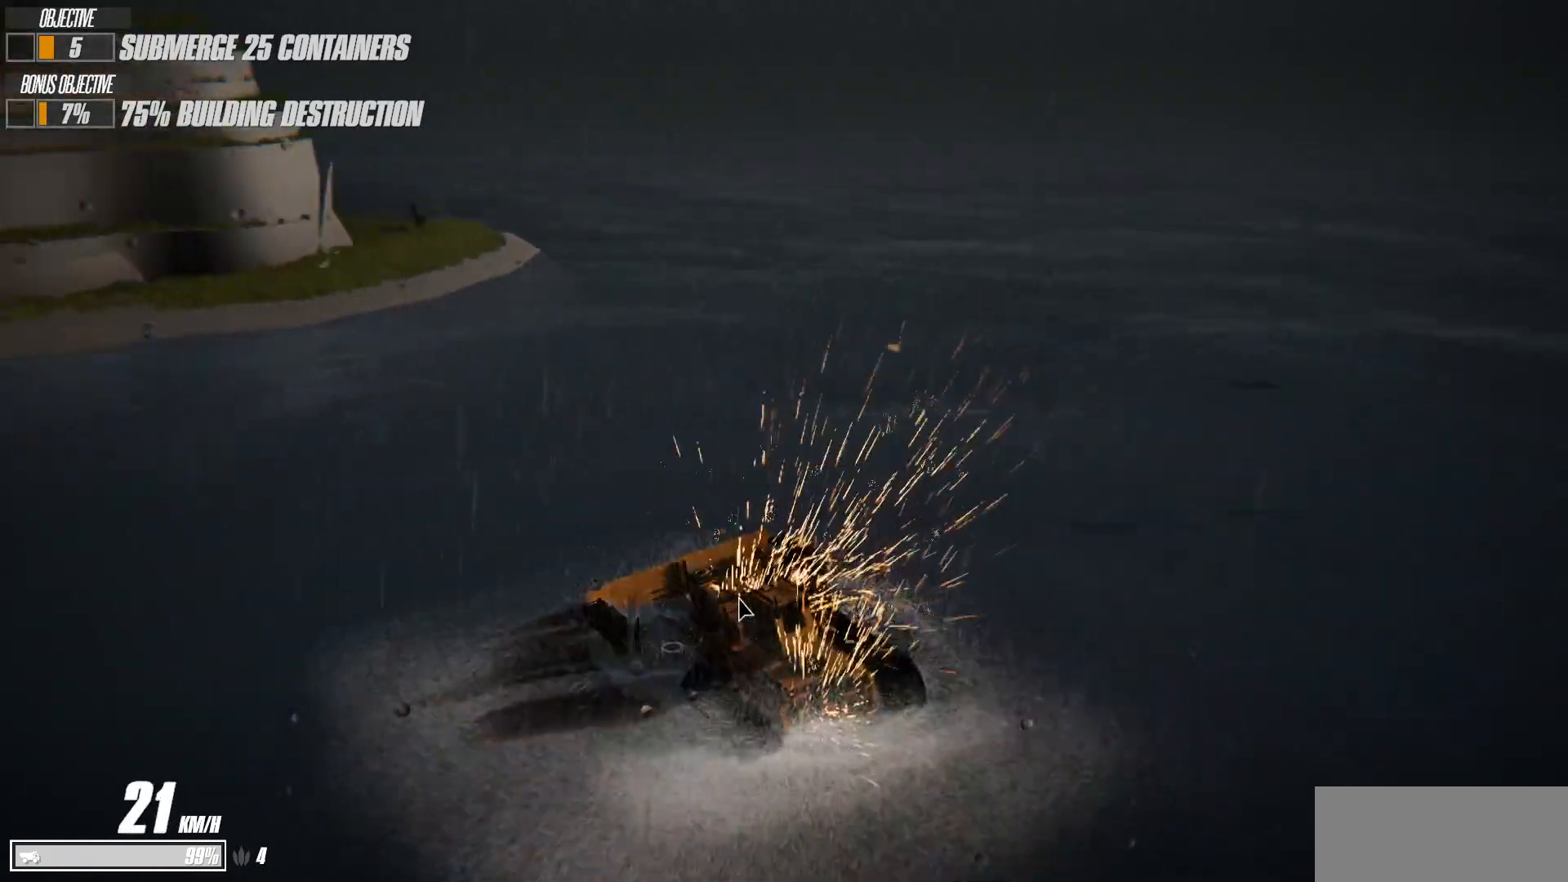
{"keys": ["a", "shift"], "events": []}